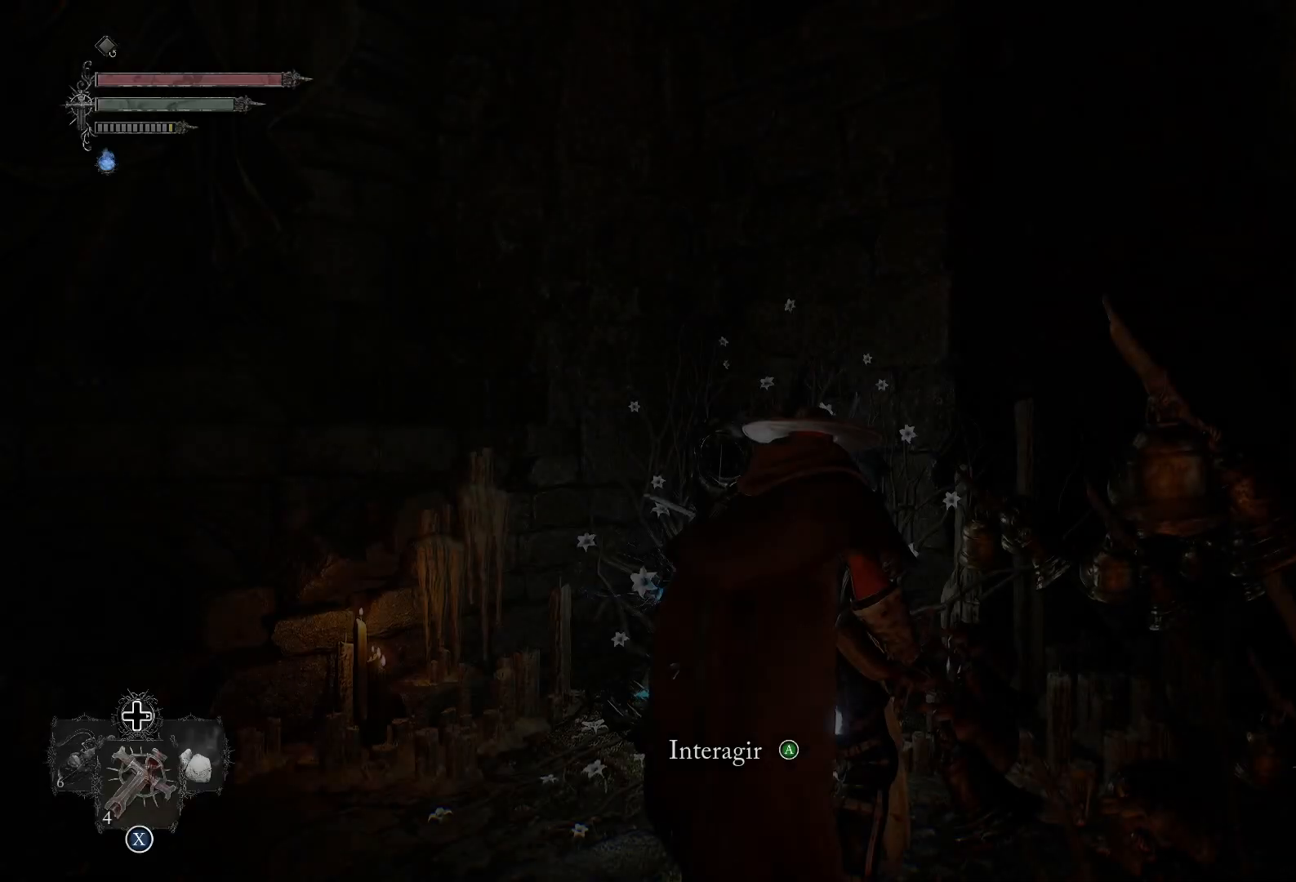
Gameplay with a controller (PlayStation layout); each line is a JSON object with the inputs held at the frame after it. "events" lists button and stick changes between this image and that frame as [ms after this image, input, new state], when the widget could be followed in between.
{"buttons": [], "left_stick": "center", "right_stick": "left", "events": [[384, "right_stick", "left"]]}
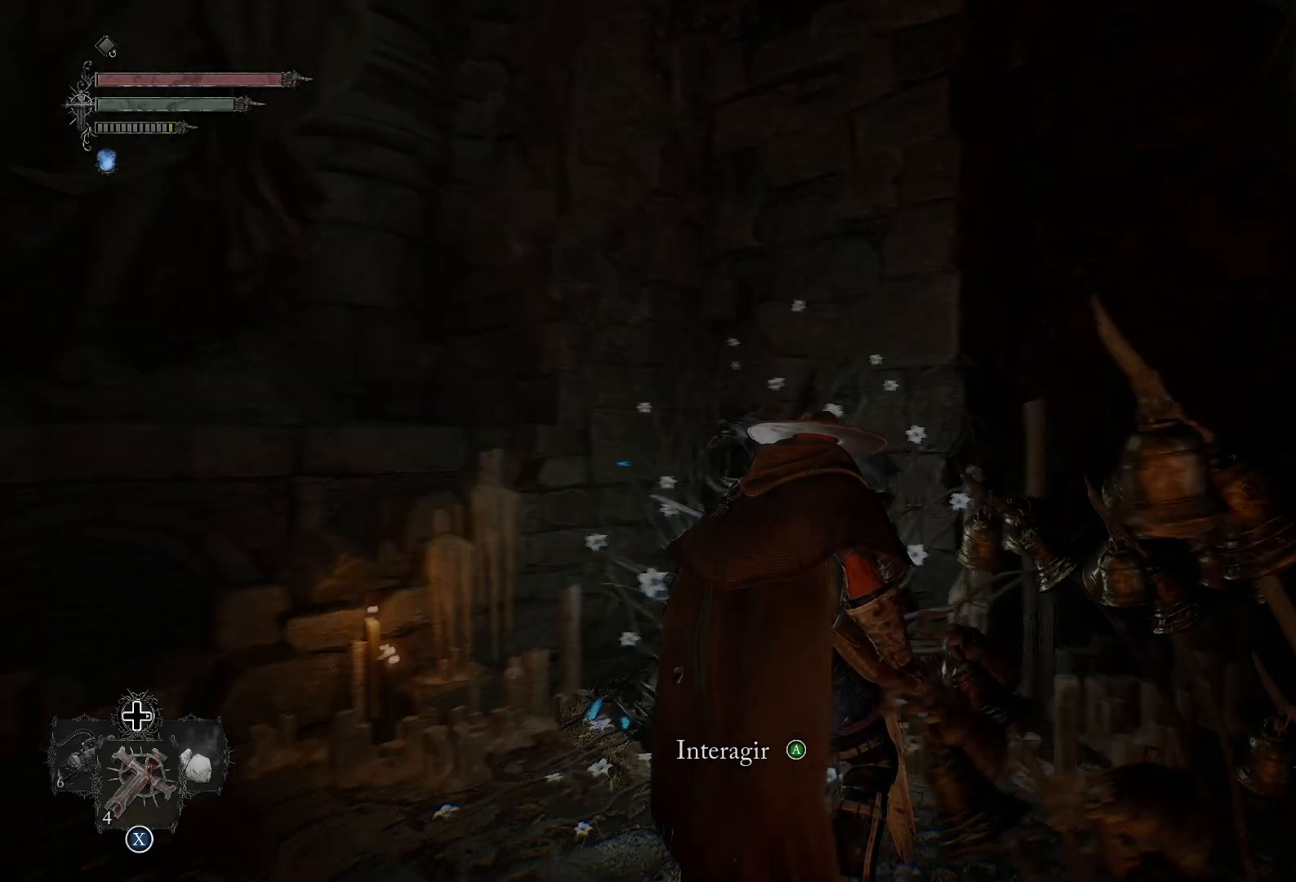
{"buttons": [], "left_stick": "left", "right_stick": "left", "events": [[233, "left_stick", "left"]]}
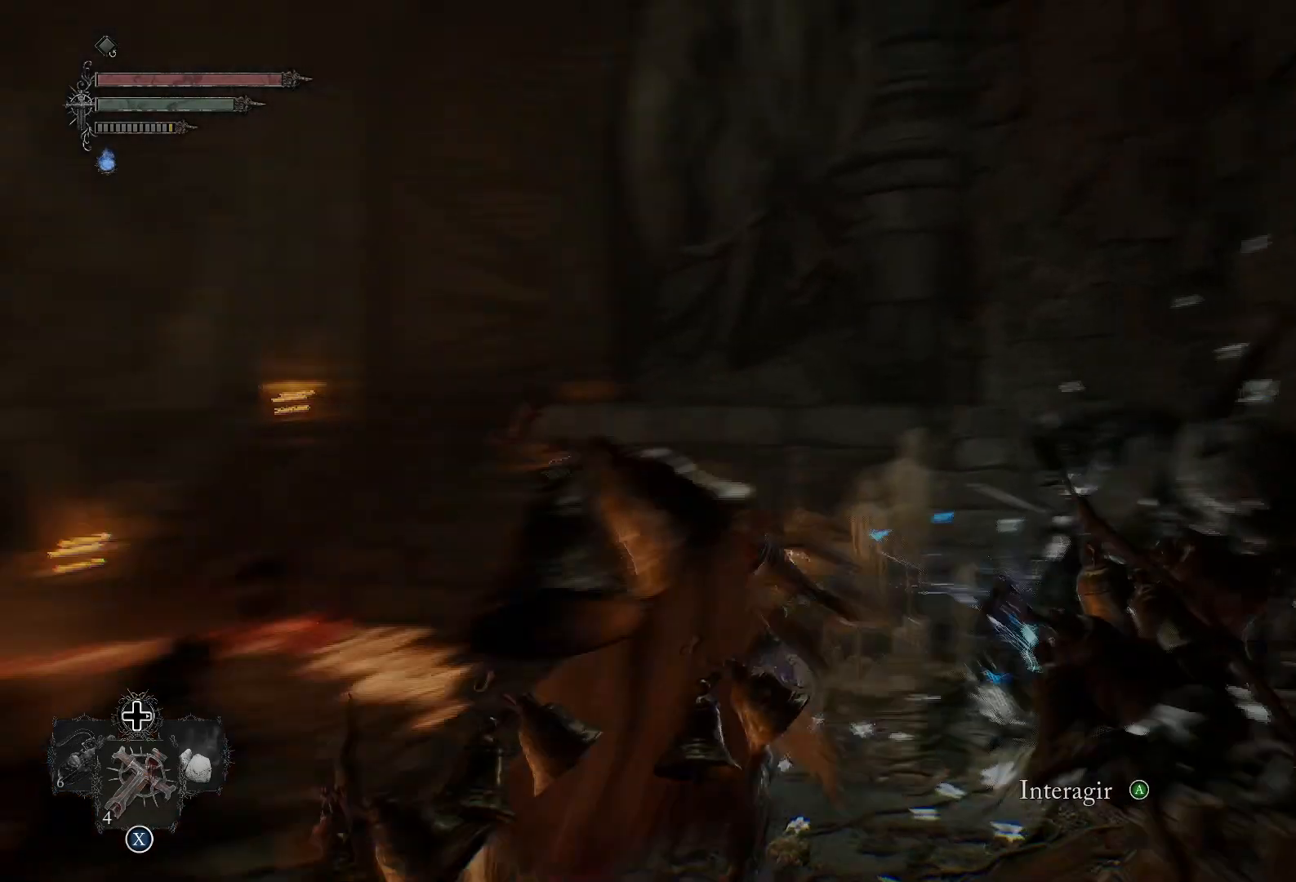
{"buttons": [], "left_stick": "up-left", "right_stick": "center", "events": [[117, "left_stick", "up-left"], [484, "right_stick", "center"]]}
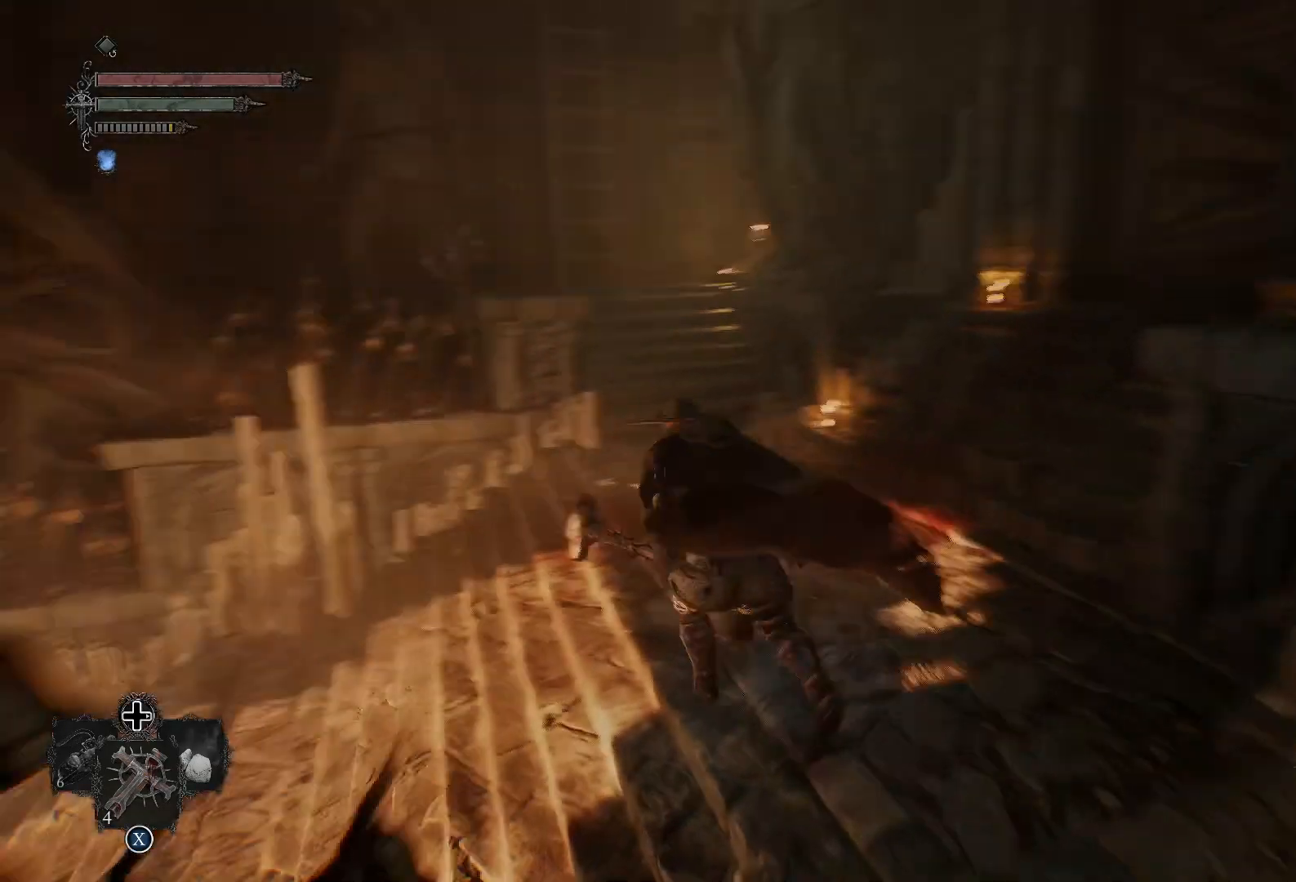
{"buttons": [], "left_stick": "up-right", "right_stick": "right", "events": [[250, "left_stick", "up-right"], [300, "right_stick", "right"]]}
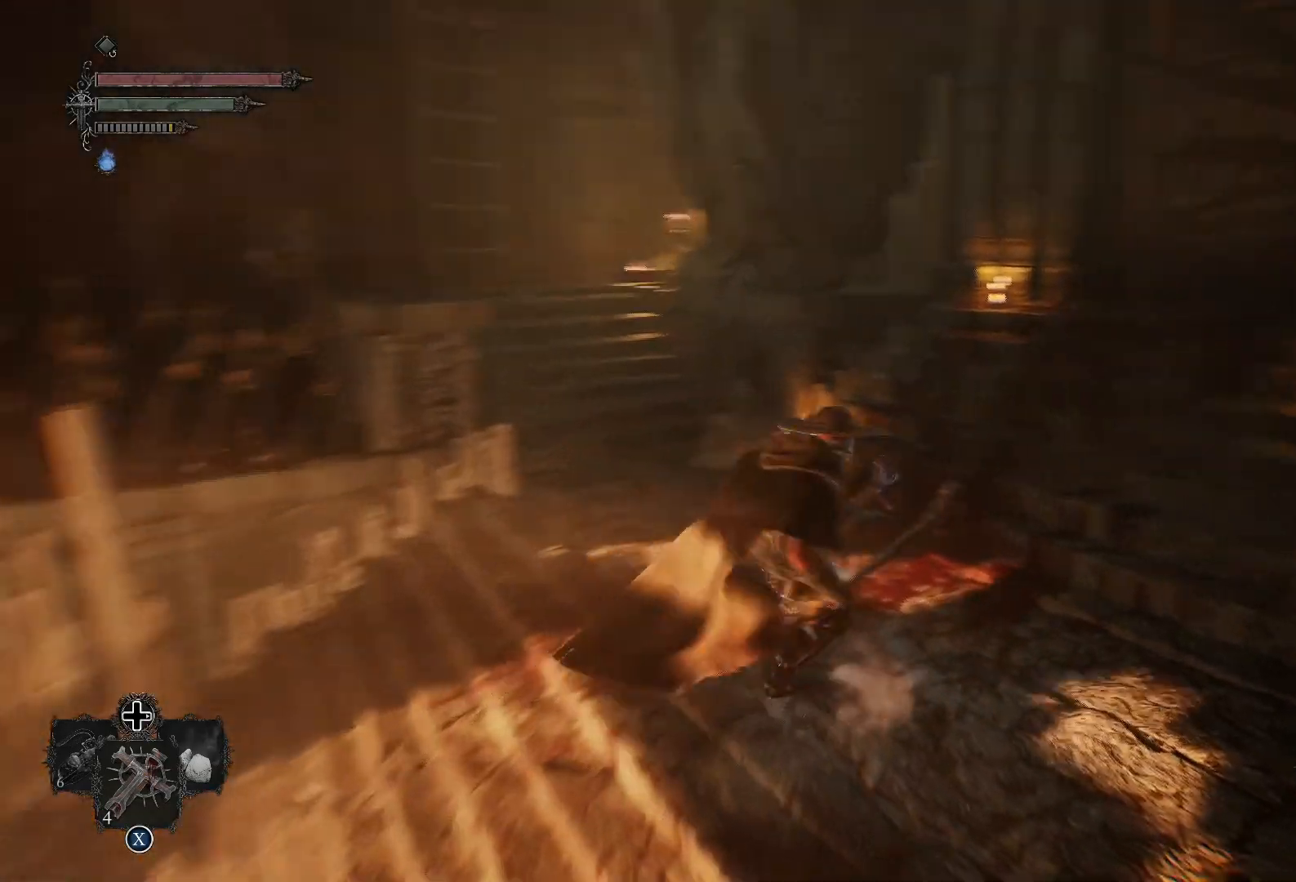
{"buttons": [], "left_stick": "up-left", "right_stick": "left", "events": [[184, "left_stick", "up-left"], [267, "right_stick", "center"], [434, "right_stick", "left"]]}
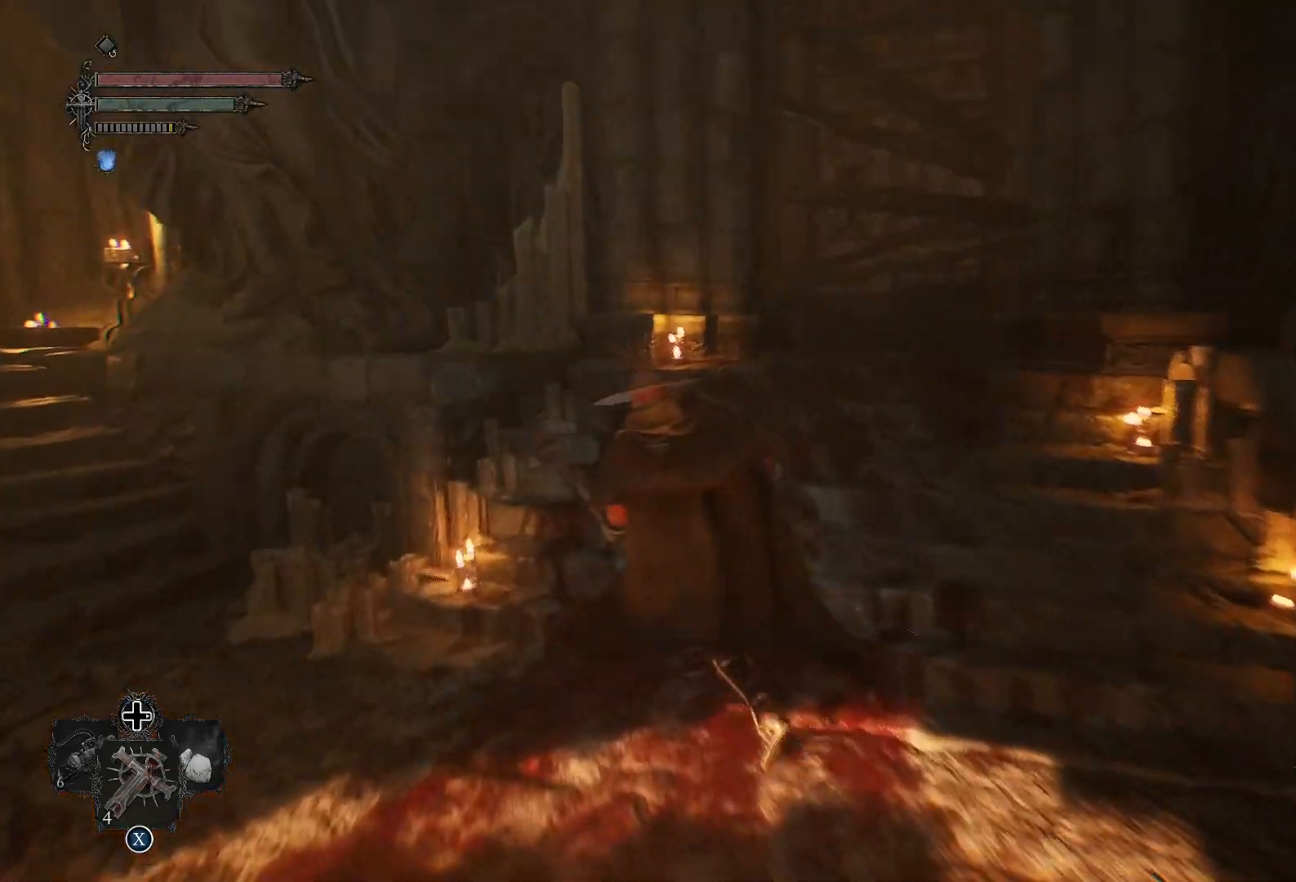
{"buttons": [], "left_stick": "up-left", "right_stick": "left", "events": []}
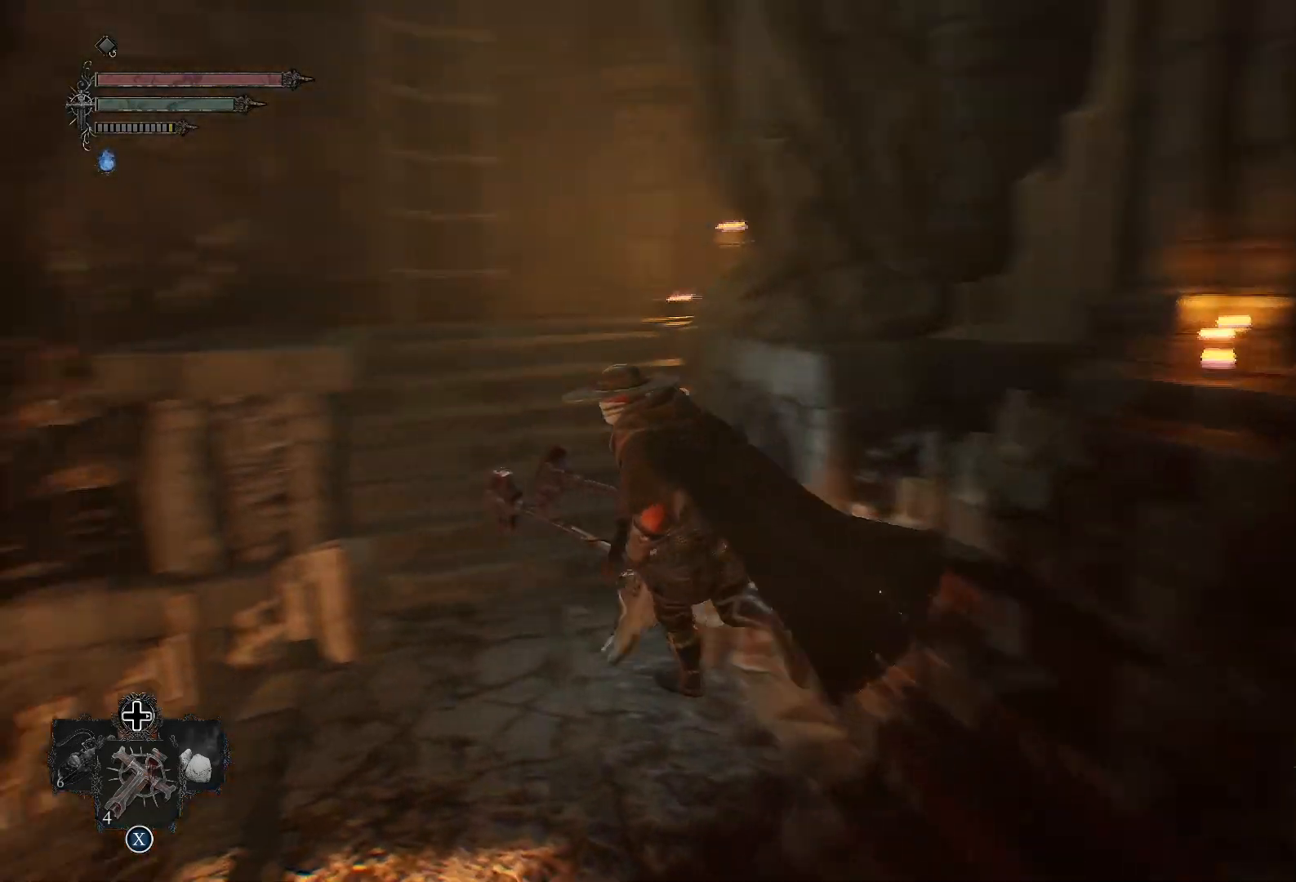
{"buttons": [], "left_stick": "up", "right_stick": "up-left", "events": [[117, "right_stick", "center"], [351, "left_stick", "up"], [451, "right_stick", "up-left"]]}
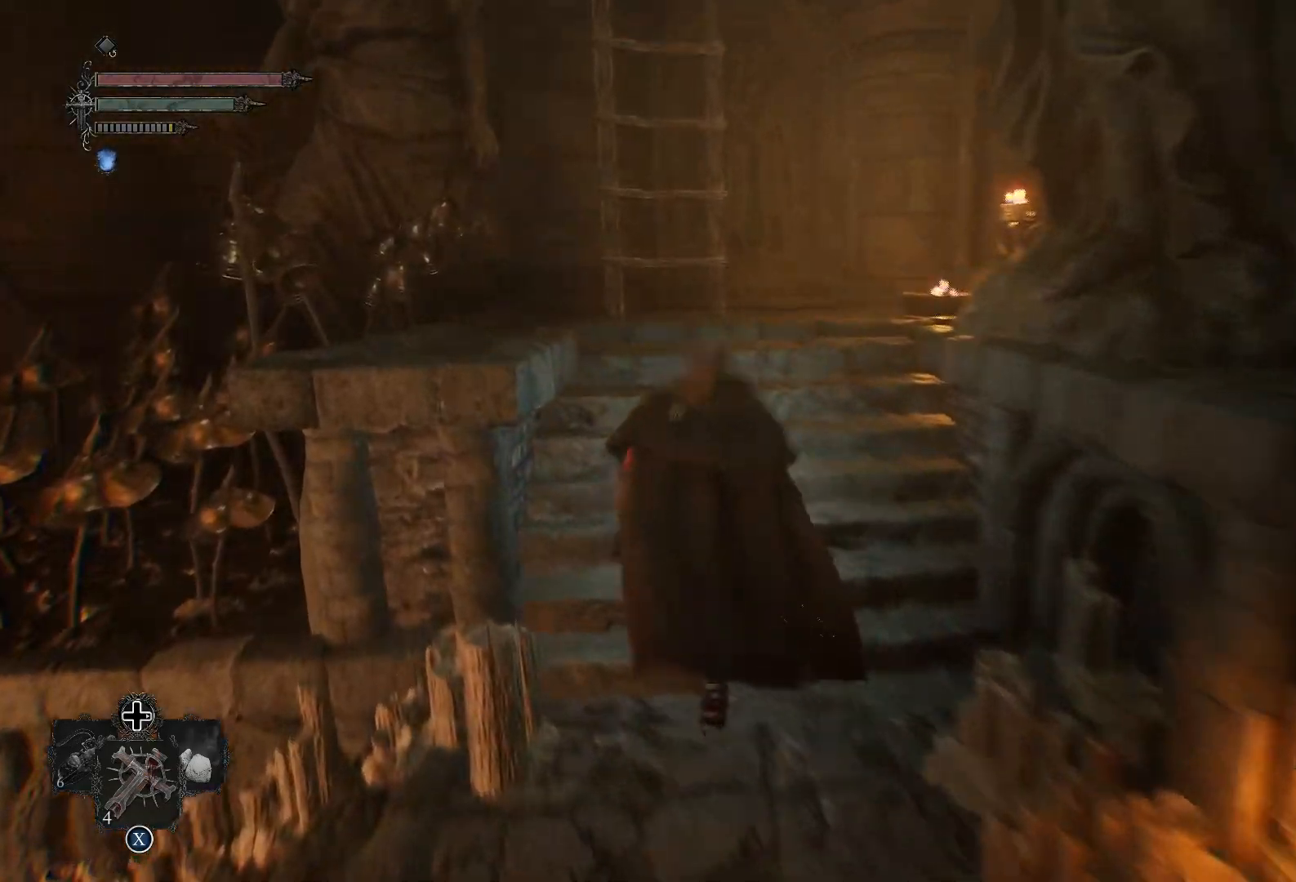
{"buttons": [], "left_stick": "up", "right_stick": "center", "events": [[150, "right_stick", "center"]]}
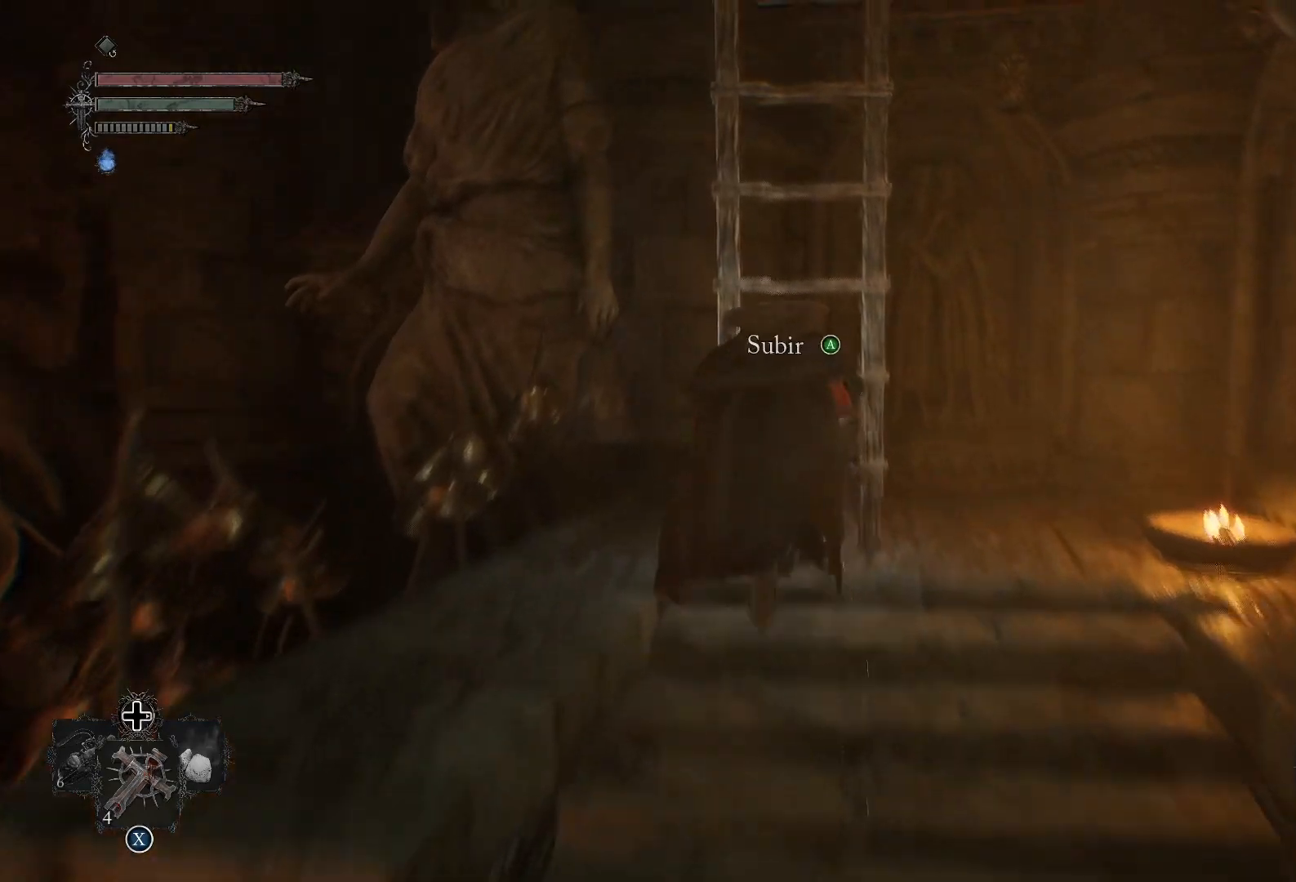
{"buttons": [], "left_stick": "up", "right_stick": "left", "events": [[67, "CROSS", "down"], [184, "CROSS", "up"], [384, "right_stick", "left"]]}
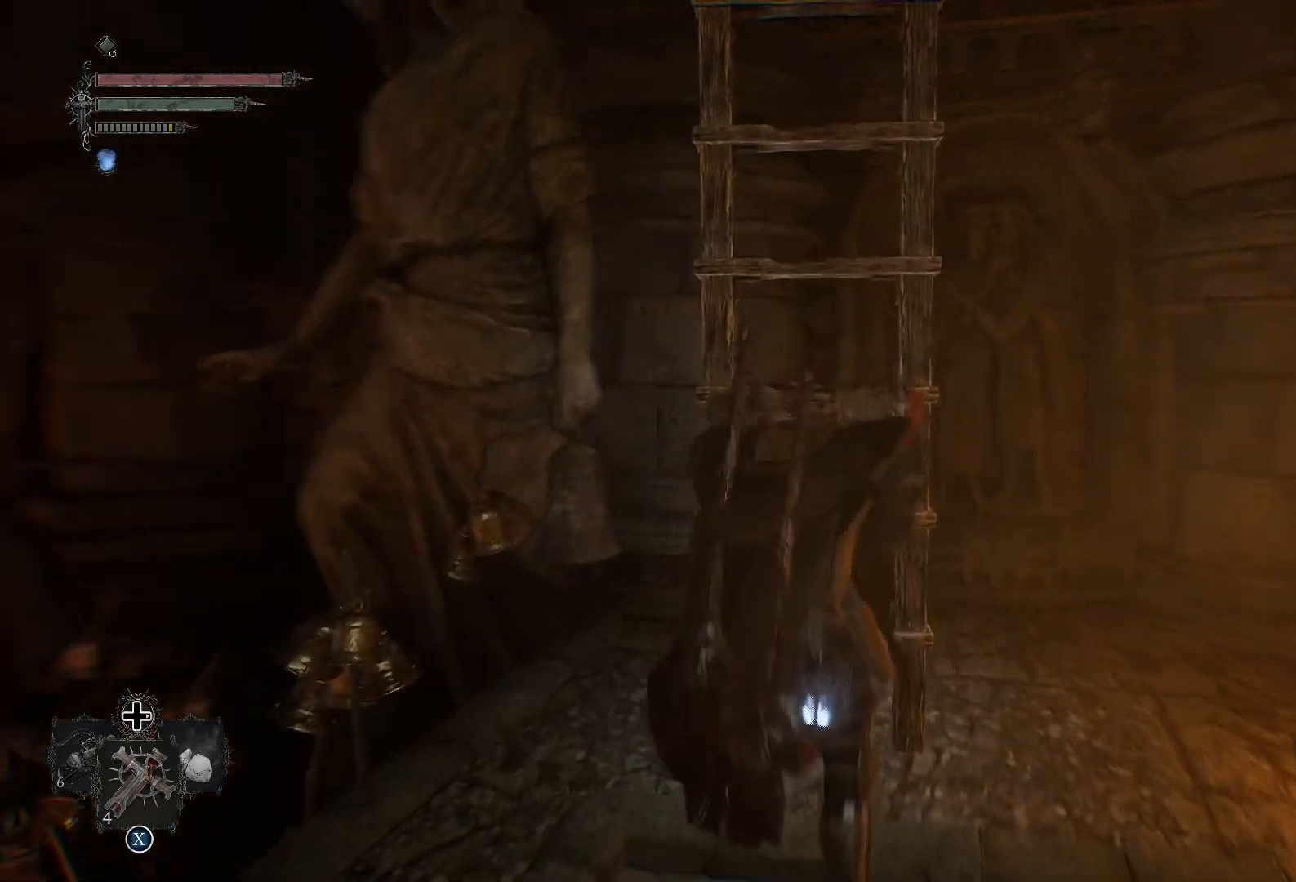
{"buttons": [], "left_stick": "up", "right_stick": "left", "events": []}
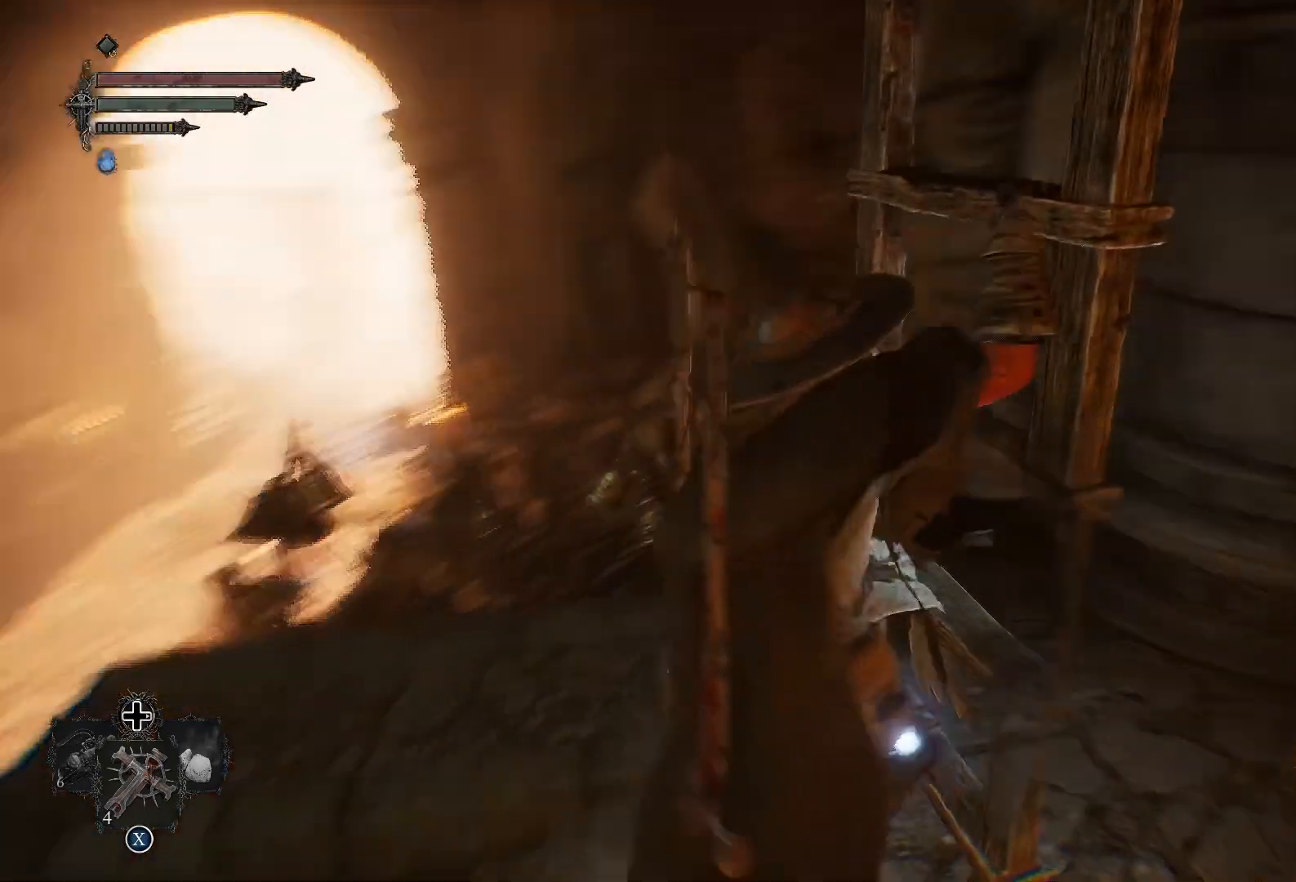
{"buttons": [], "left_stick": "up", "right_stick": "center", "events": [[67, "right_stick", "center"]]}
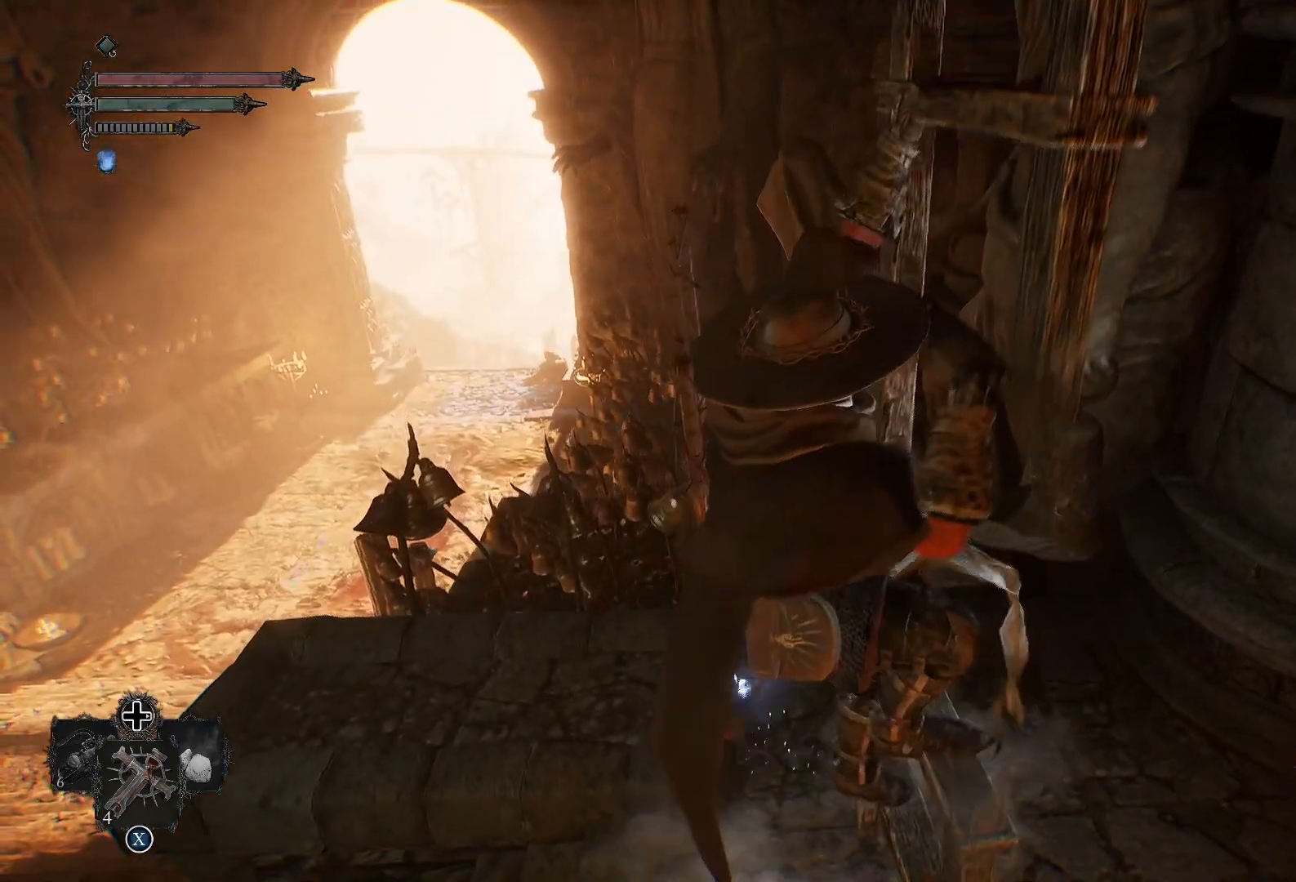
{"buttons": [], "left_stick": "up", "right_stick": "up-right", "events": [[250, "right_stick", "right"], [300, "right_stick", "up-right"]]}
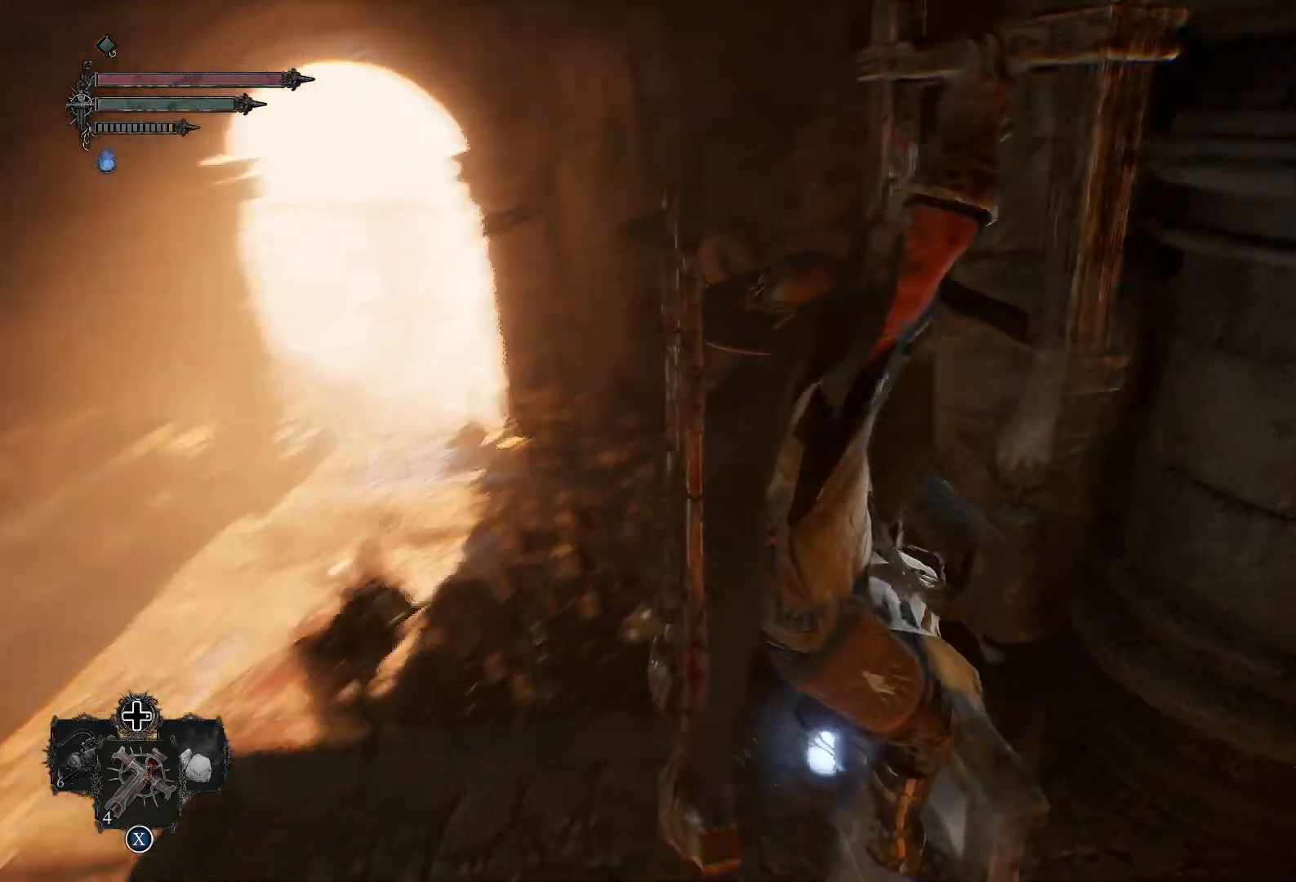
{"buttons": [], "left_stick": "up", "right_stick": "center", "events": [[101, "right_stick", "center"]]}
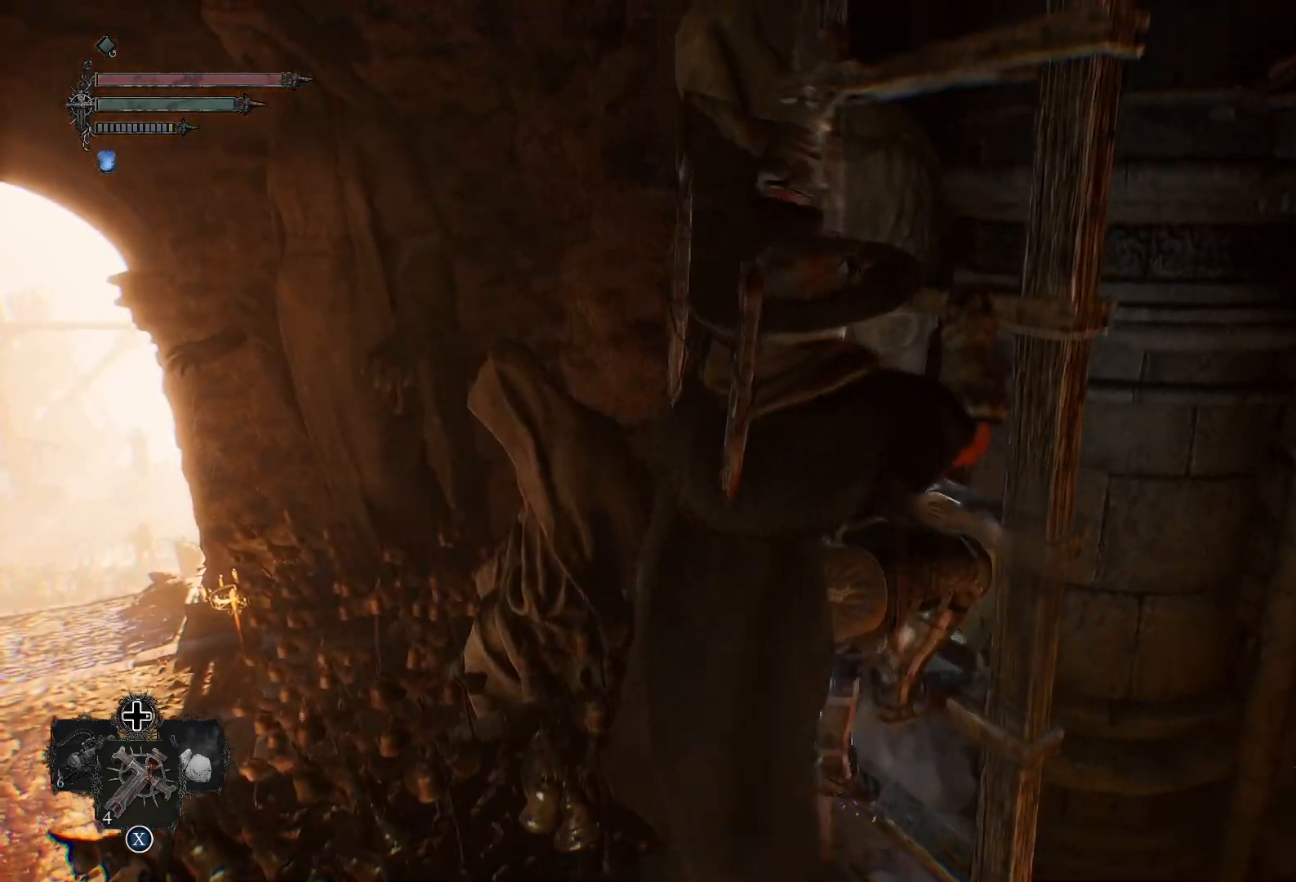
{"buttons": [], "left_stick": "up", "right_stick": "center", "events": []}
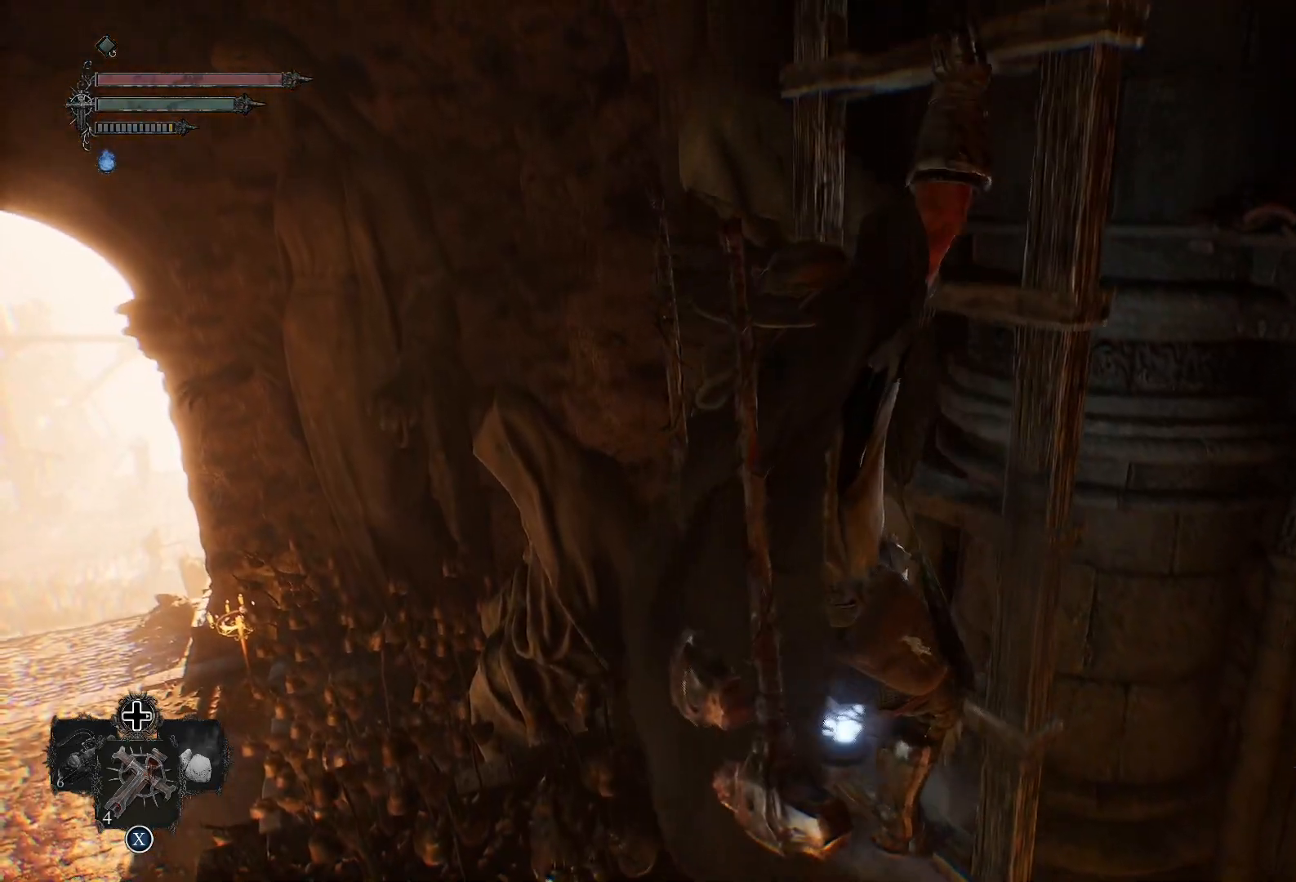
{"buttons": [], "left_stick": "up", "right_stick": "center", "events": []}
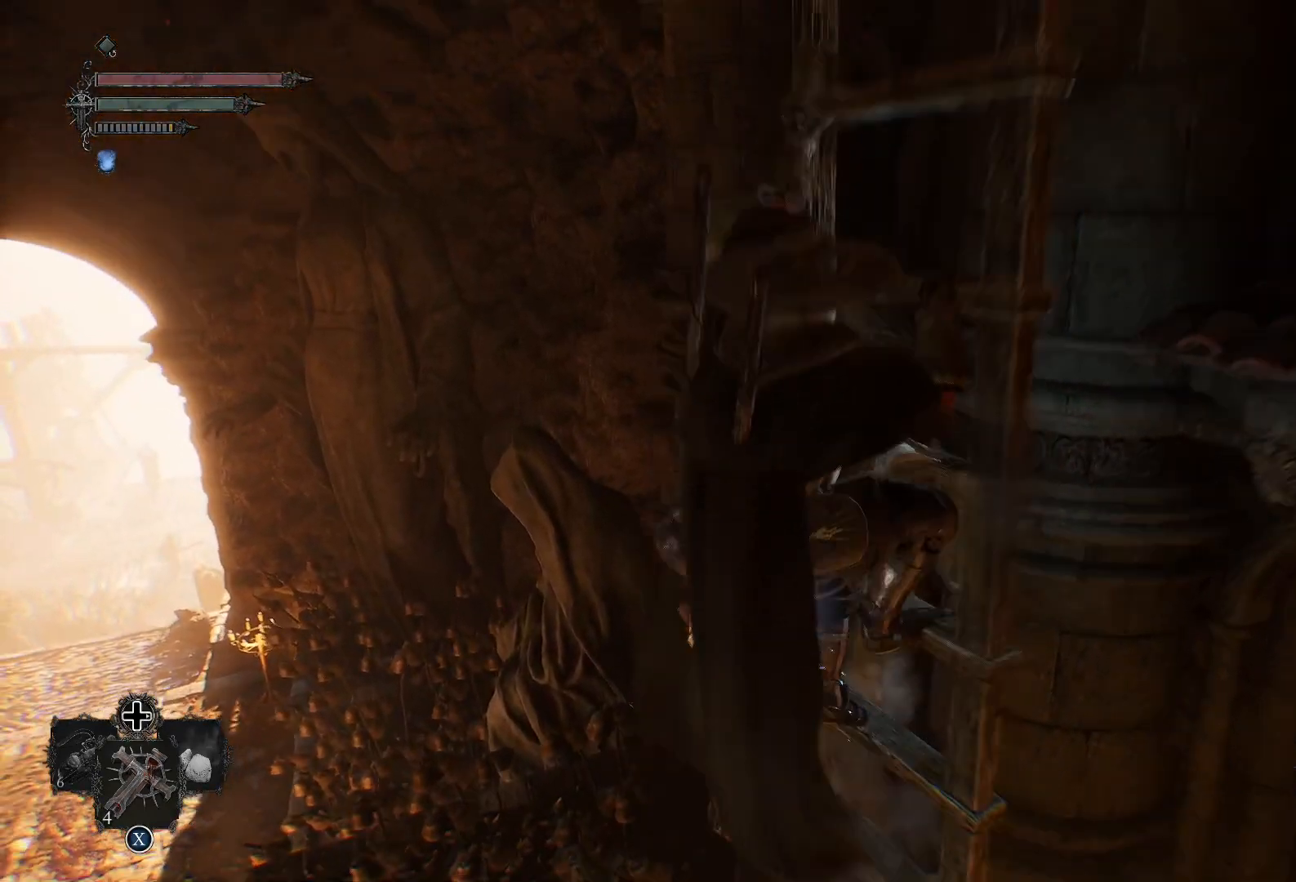
{"buttons": [], "left_stick": "up", "right_stick": "right", "events": [[183, "right_stick", "right"]]}
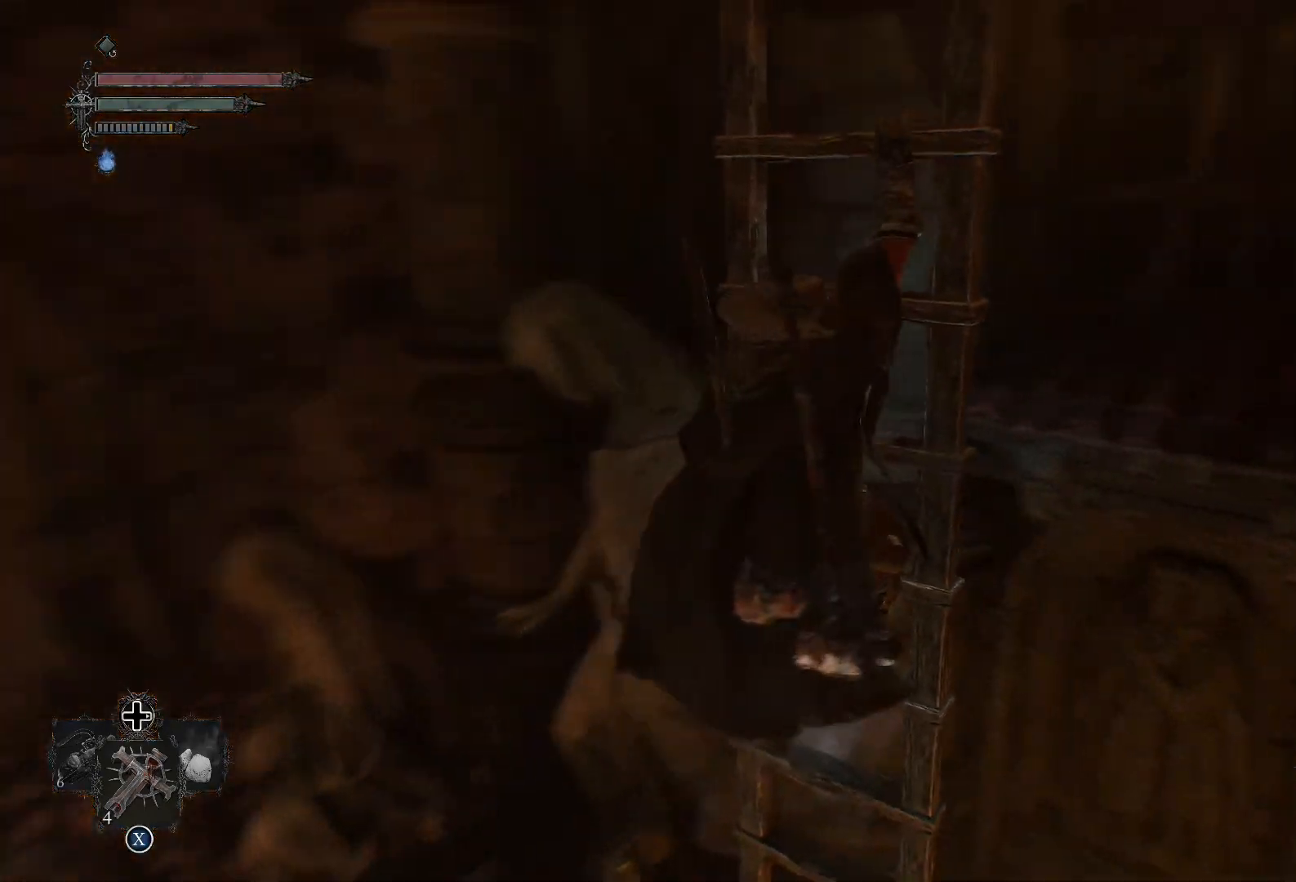
{"buttons": [], "left_stick": "up", "right_stick": "center", "events": [[134, "right_stick", "center"], [334, "START", "down"], [468, "START", "up"]]}
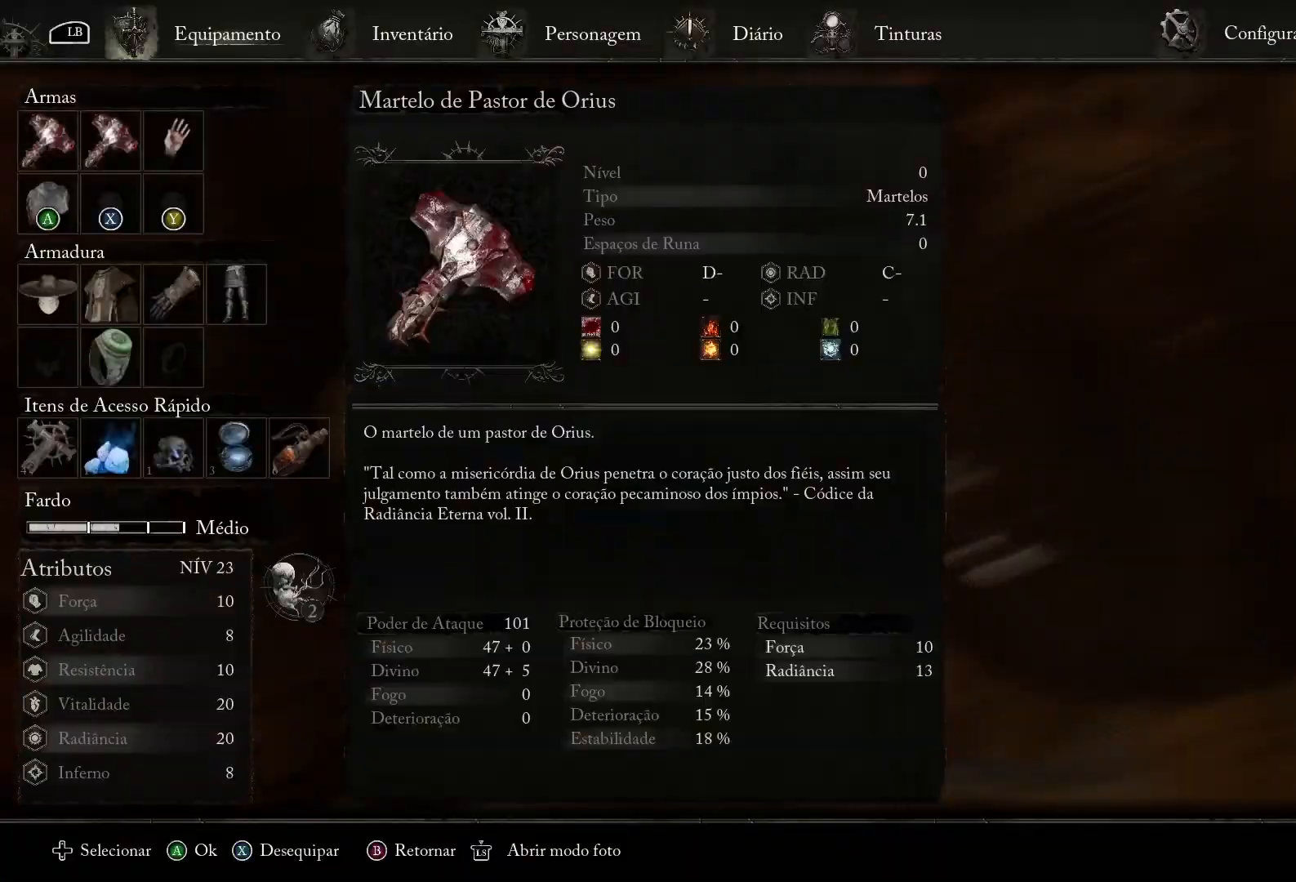
{"buttons": ["DPAD_RIGHT"], "left_stick": "up", "right_stick": "center", "events": [[183, "right_stick", "right"], [350, "right_stick", "center"], [417, "DPAD_RIGHT", "down"]]}
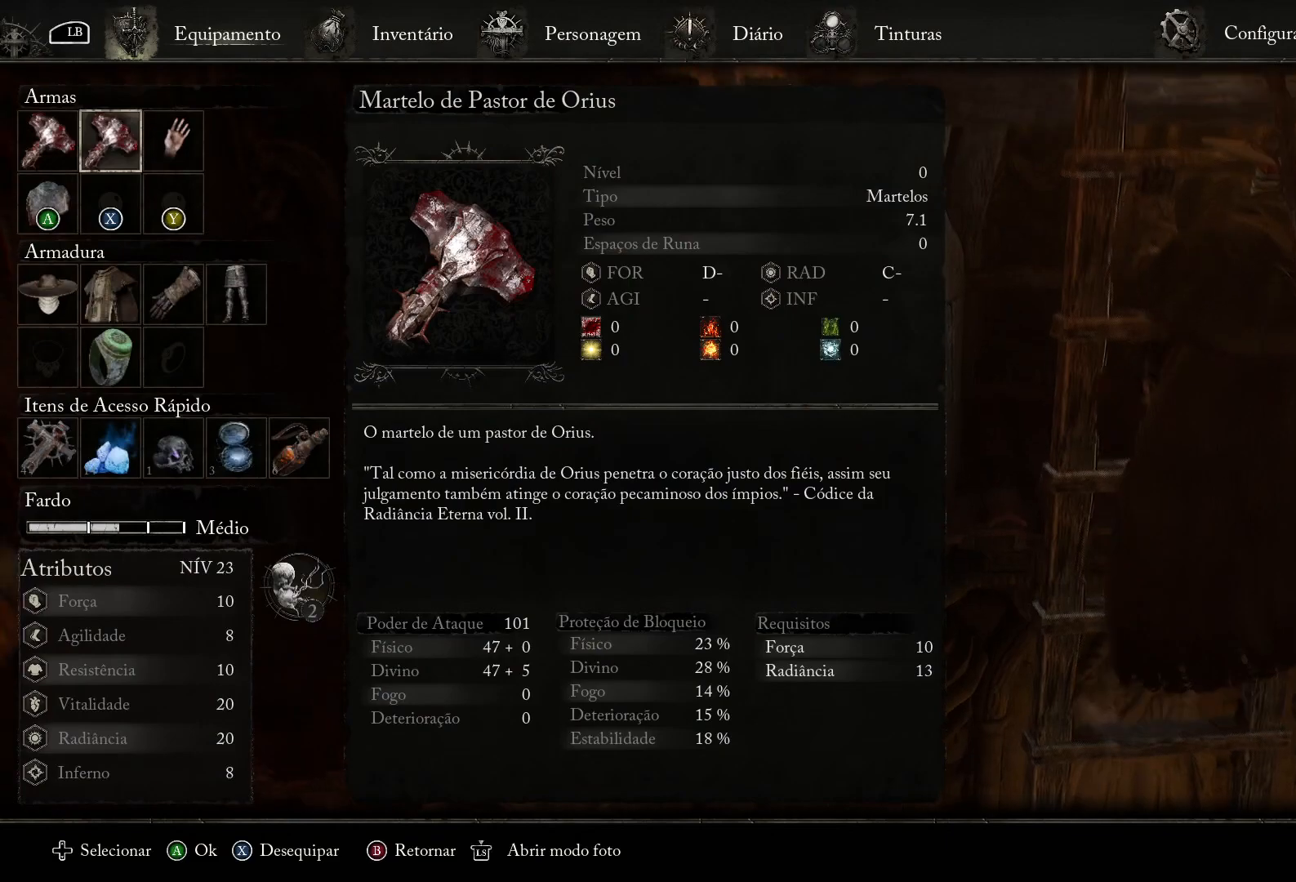
{"buttons": [], "left_stick": "up", "right_stick": "center", "events": [[34, "DPAD_RIGHT", "up"], [101, "DPAD_RIGHT", "down"], [201, "CROSS", "down"], [201, "DPAD_RIGHT", "up"], [317, "CROSS", "up"]]}
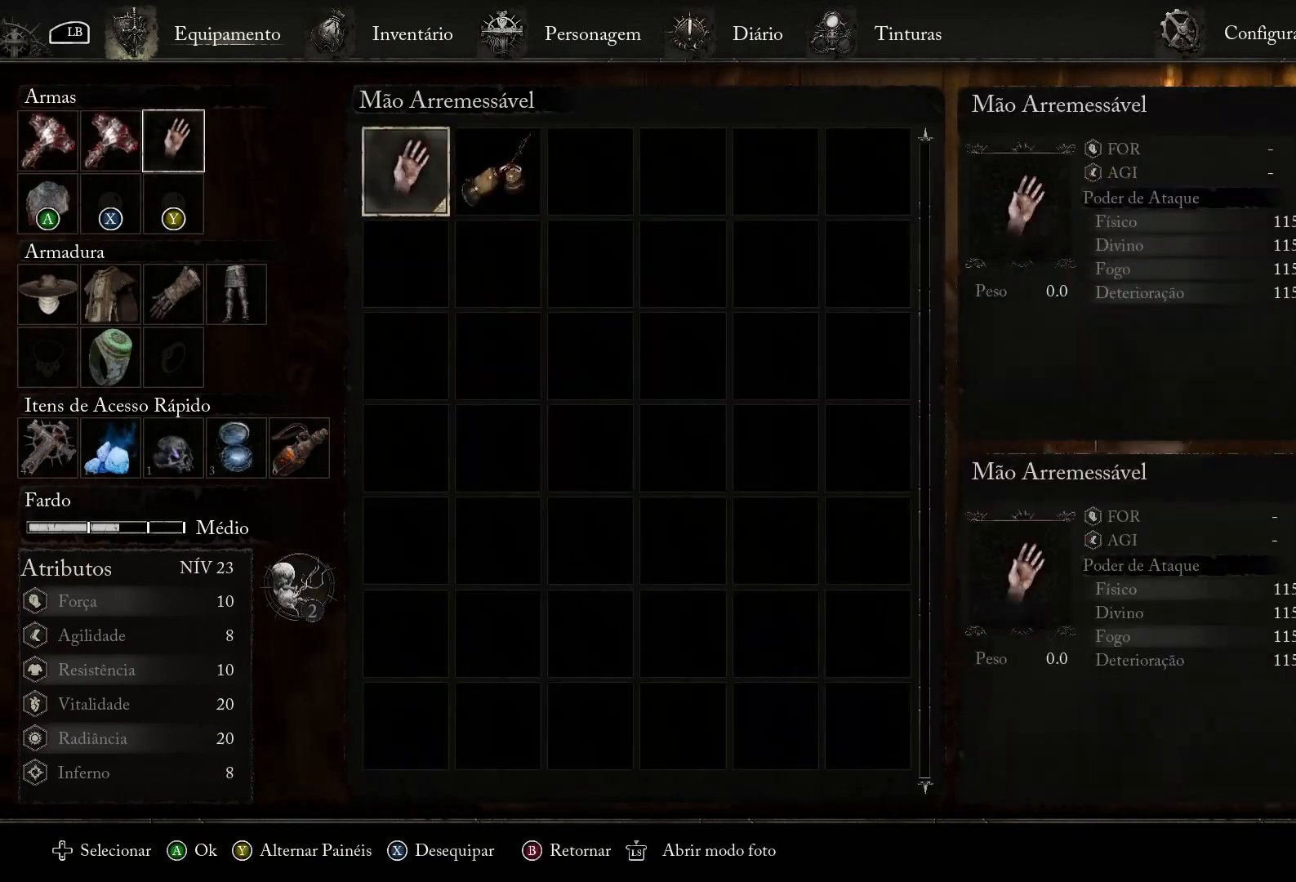
{"buttons": ["DPAD_RIGHT"], "left_stick": "up", "right_stick": "center", "events": [[434, "DPAD_RIGHT", "down"]]}
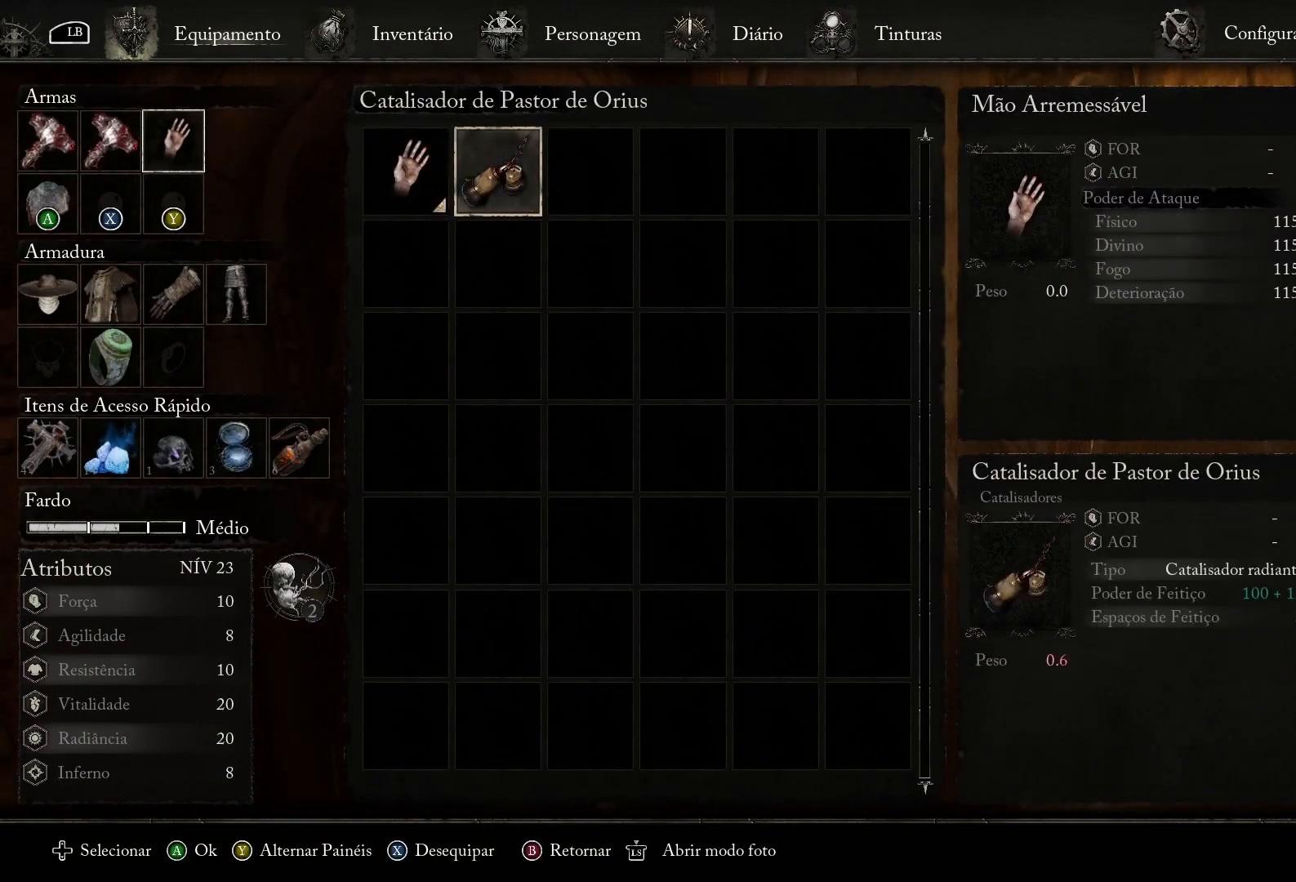
{"buttons": [], "left_stick": "up", "right_stick": "center", "events": [[34, "DPAD_RIGHT", "up"], [67, "CROSS", "down"], [201, "CROSS", "up"]]}
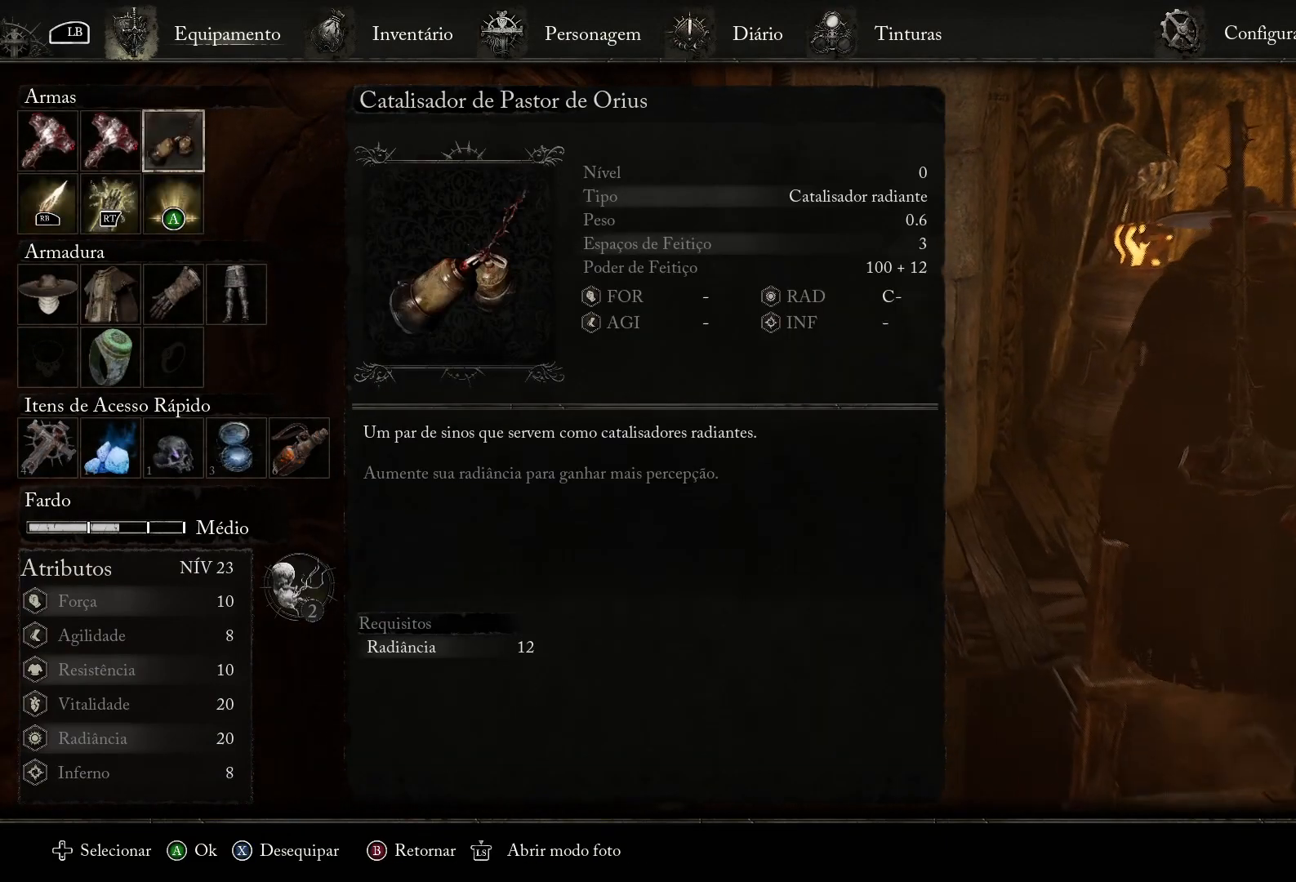
{"buttons": [], "left_stick": "up", "right_stick": "center", "events": [[284, "CIRCLE", "down"], [384, "CIRCLE", "up"]]}
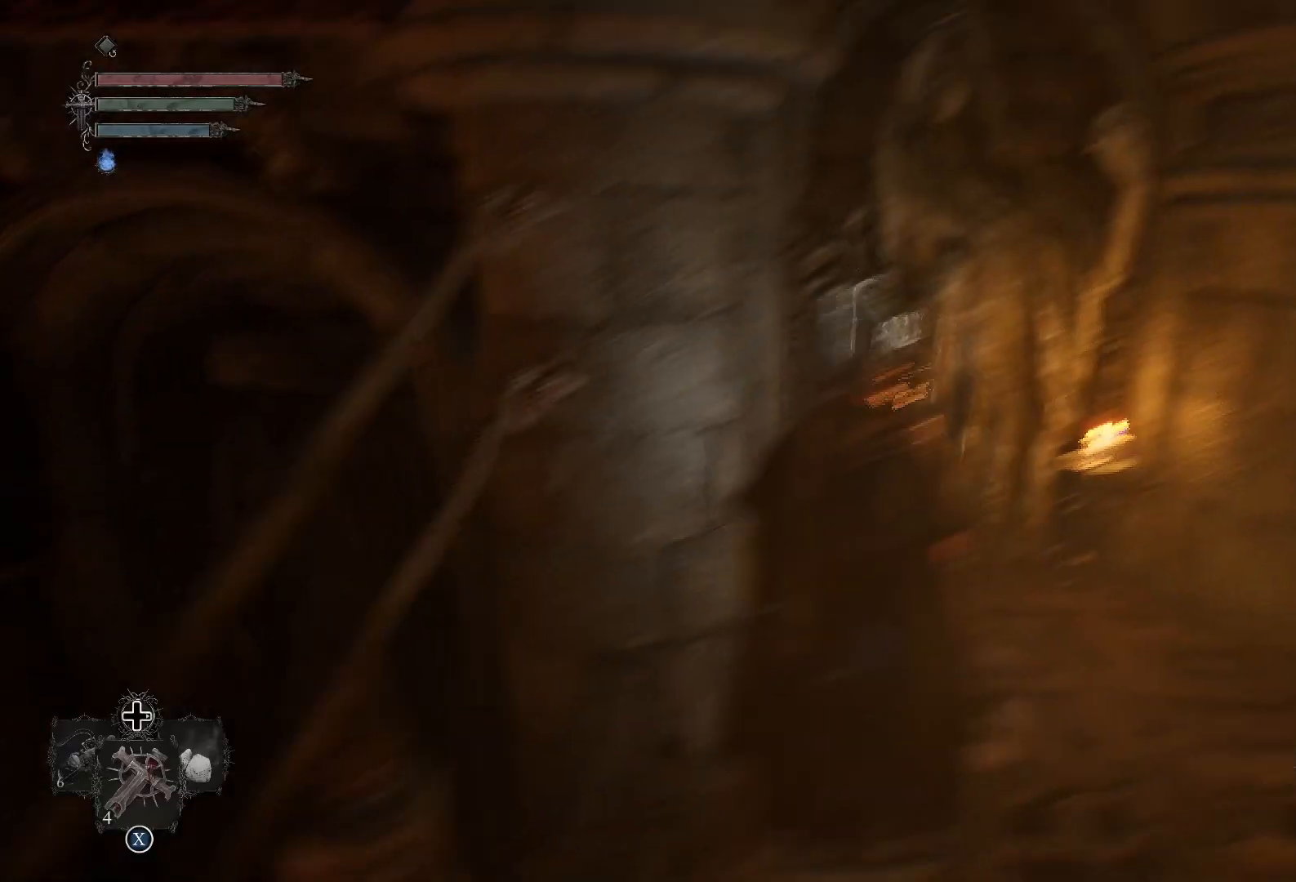
{"buttons": [], "left_stick": "up-right", "right_stick": "right", "events": [[84, "right_stick", "right"], [151, "left_stick", "up-right"]]}
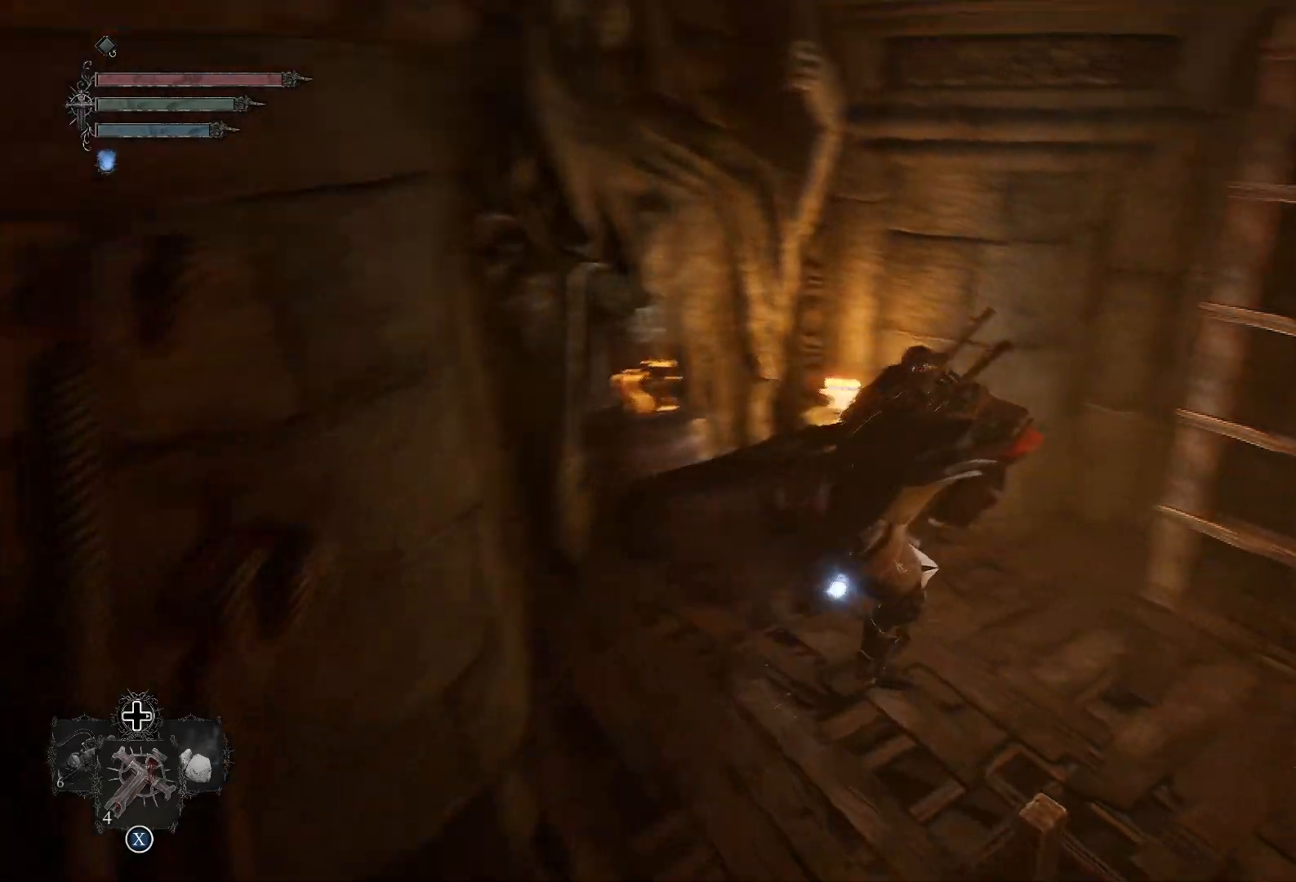
{"buttons": [], "left_stick": "up-right", "right_stick": "center", "events": [[250, "right_stick", "center"], [334, "CROSS", "down"], [434, "CROSS", "up"]]}
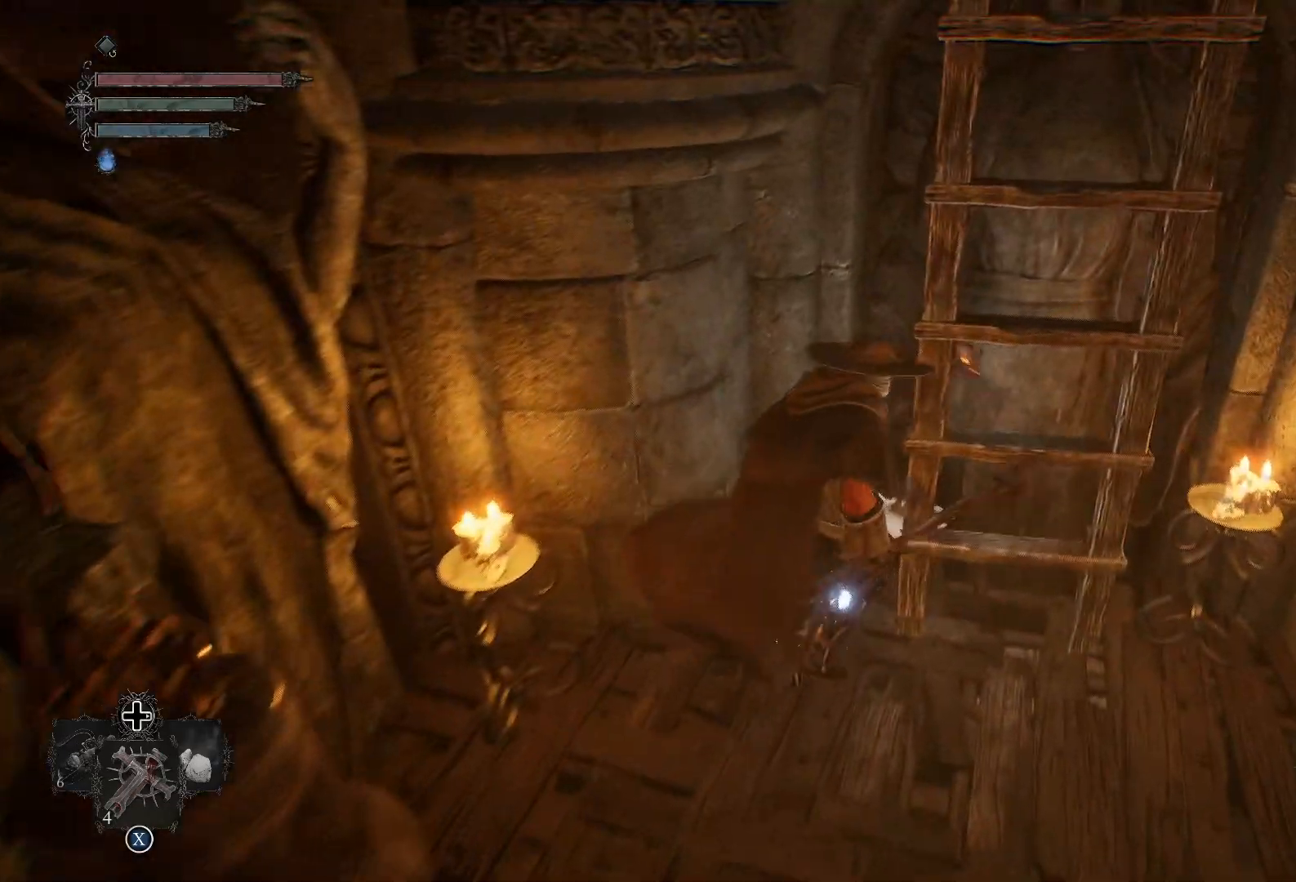
{"buttons": [], "left_stick": "up-right", "right_stick": "right", "events": [[117, "right_stick", "right"], [167, "left_stick", "down-right"], [418, "left_stick", "up-right"]]}
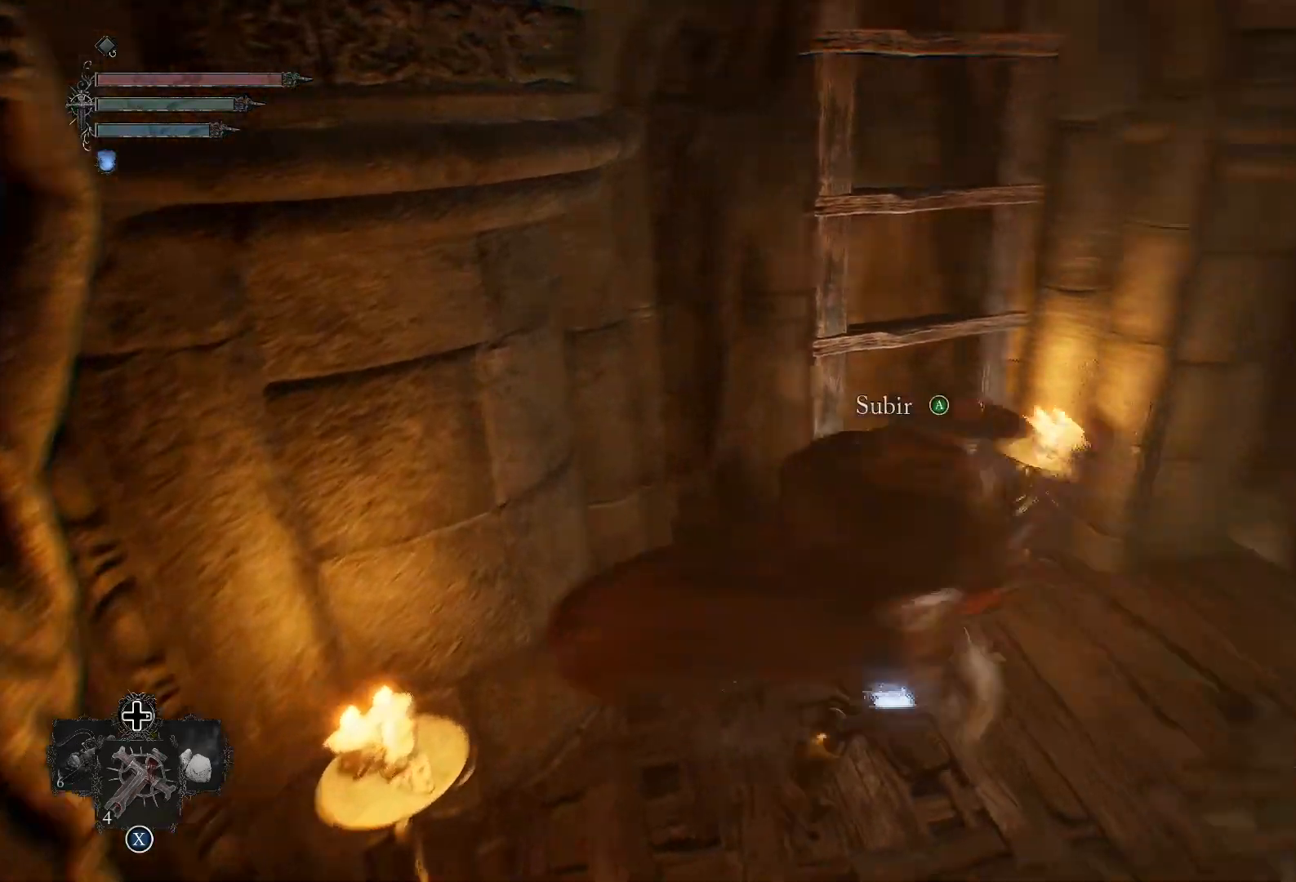
{"buttons": ["CROSS"], "left_stick": "up-left", "right_stick": "center", "events": [[50, "left_stick", "center"], [100, "right_stick", "up-right"], [267, "right_stick", "center"], [317, "left_stick", "up-left"], [417, "CROSS", "down"]]}
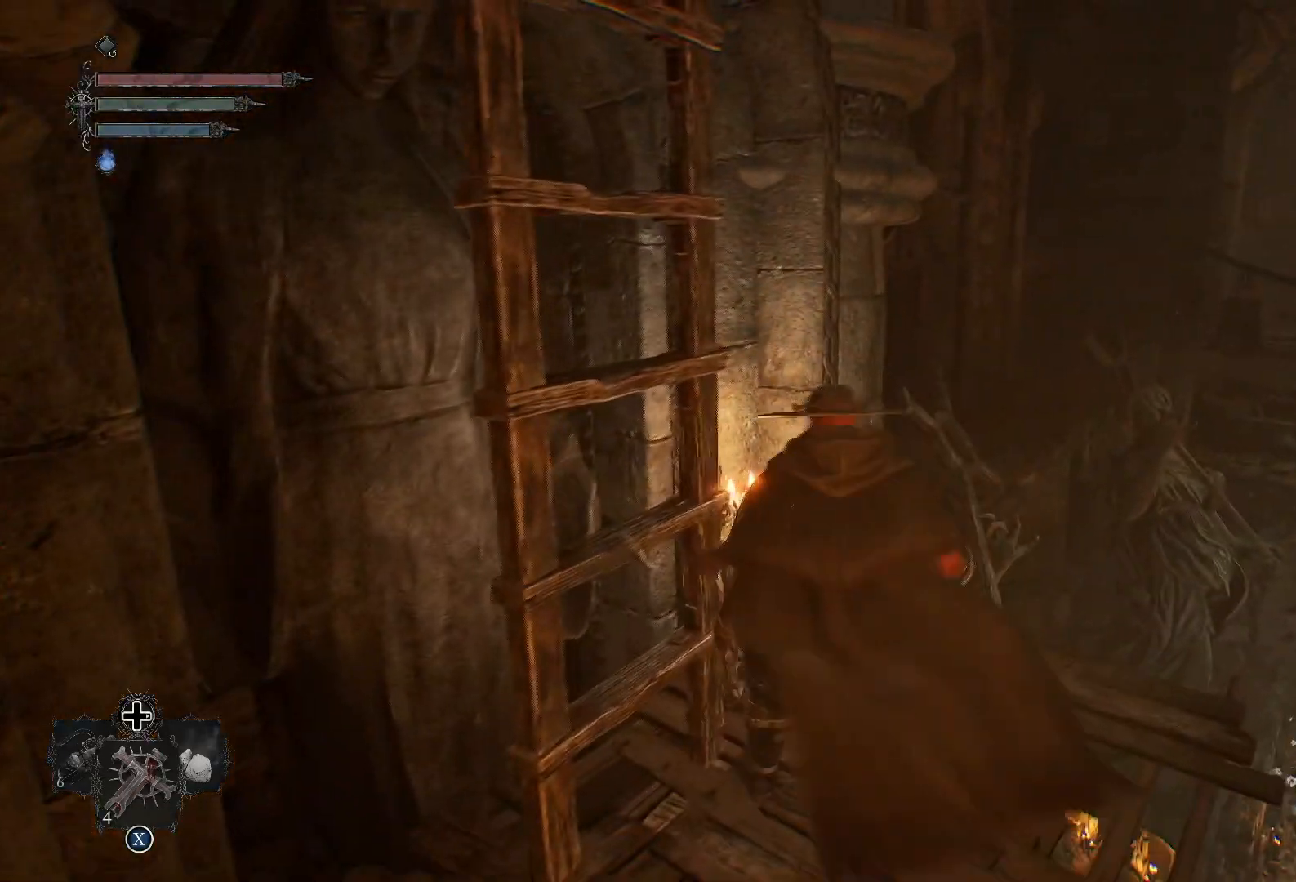
{"buttons": [], "left_stick": "up-left", "right_stick": "left", "events": [[17, "CROSS", "up"], [167, "right_stick", "left"]]}
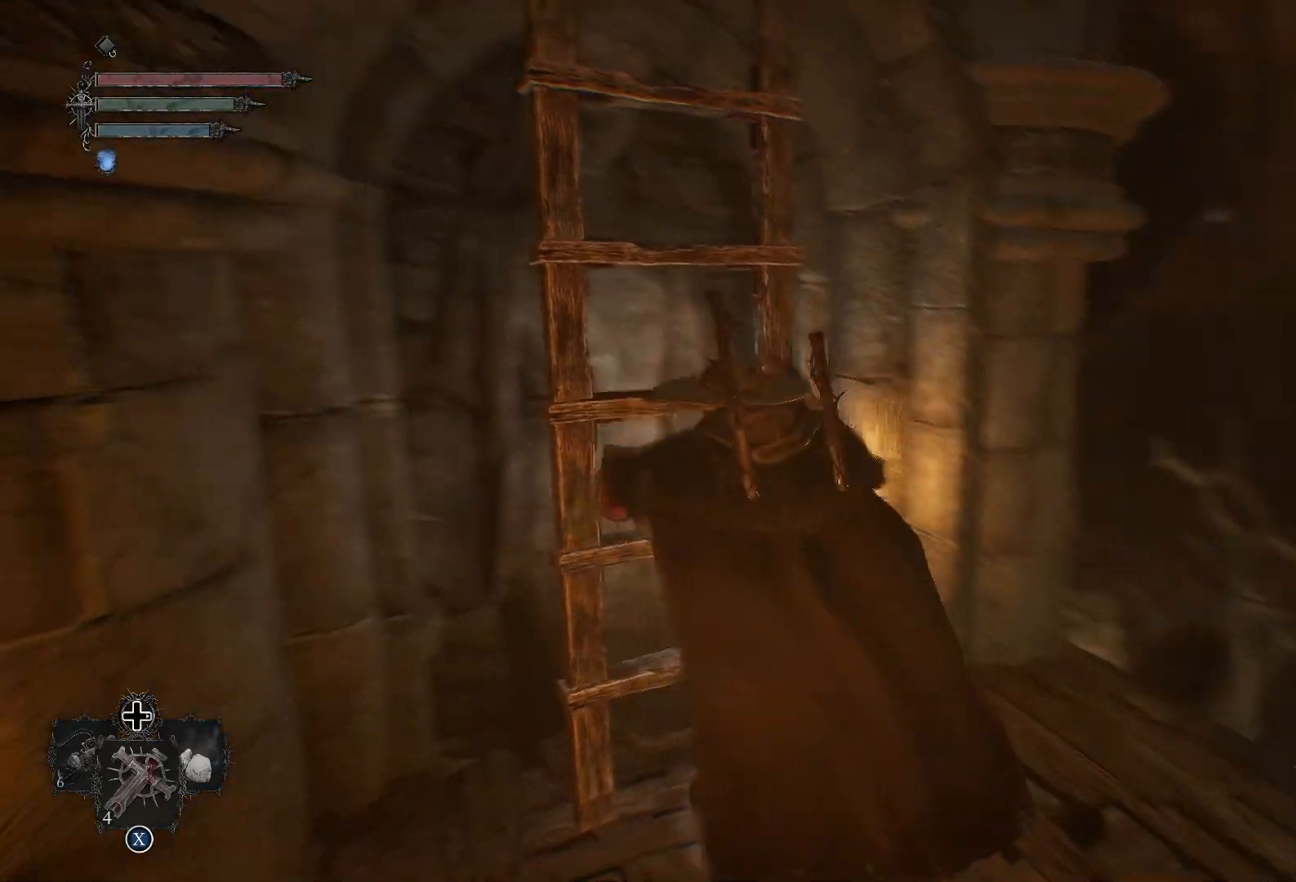
{"buttons": [], "left_stick": "up-left", "right_stick": "center", "events": [[167, "right_stick", "center"]]}
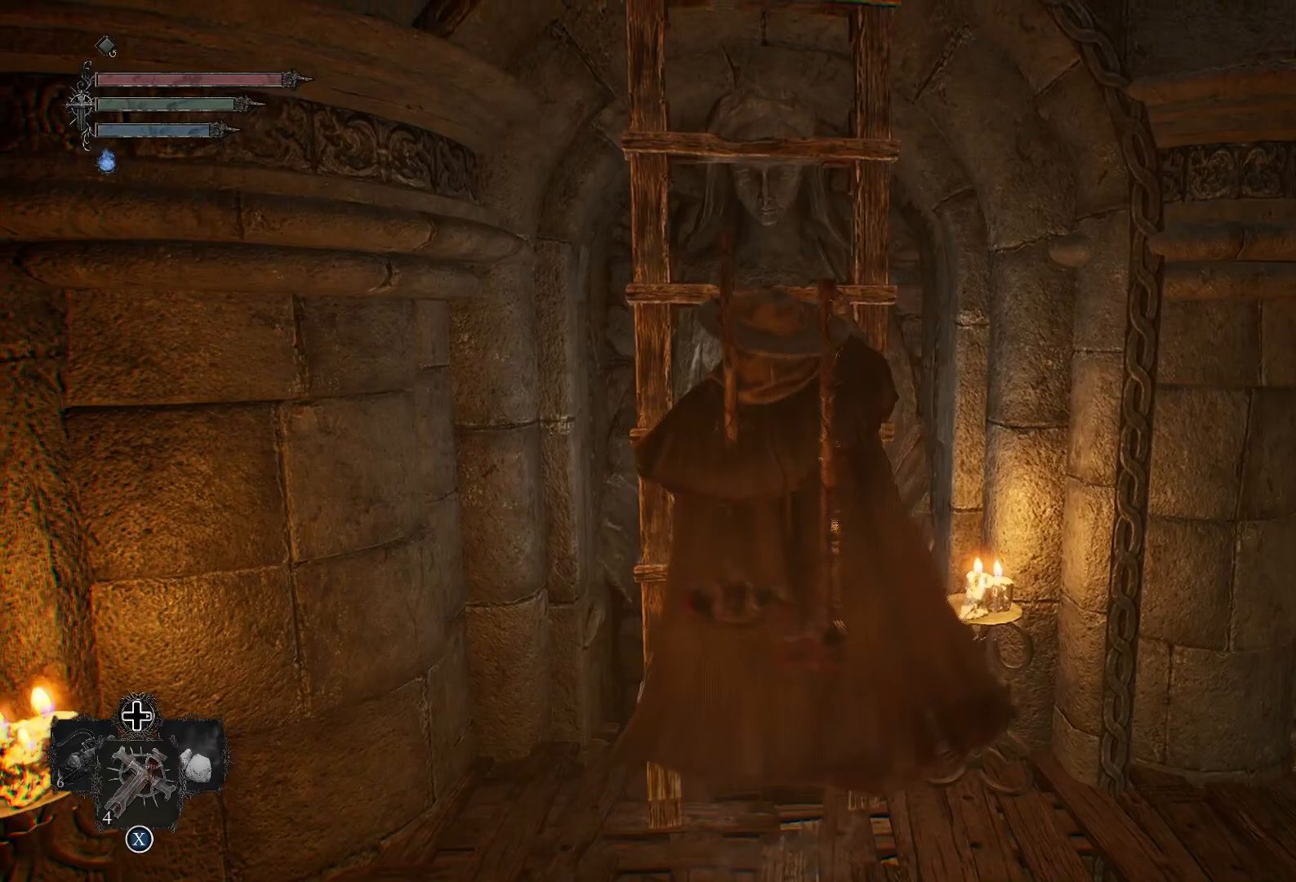
{"buttons": [], "left_stick": "up", "right_stick": "center", "events": [[151, "START", "down"], [301, "START", "up"], [401, "left_stick", "up"]]}
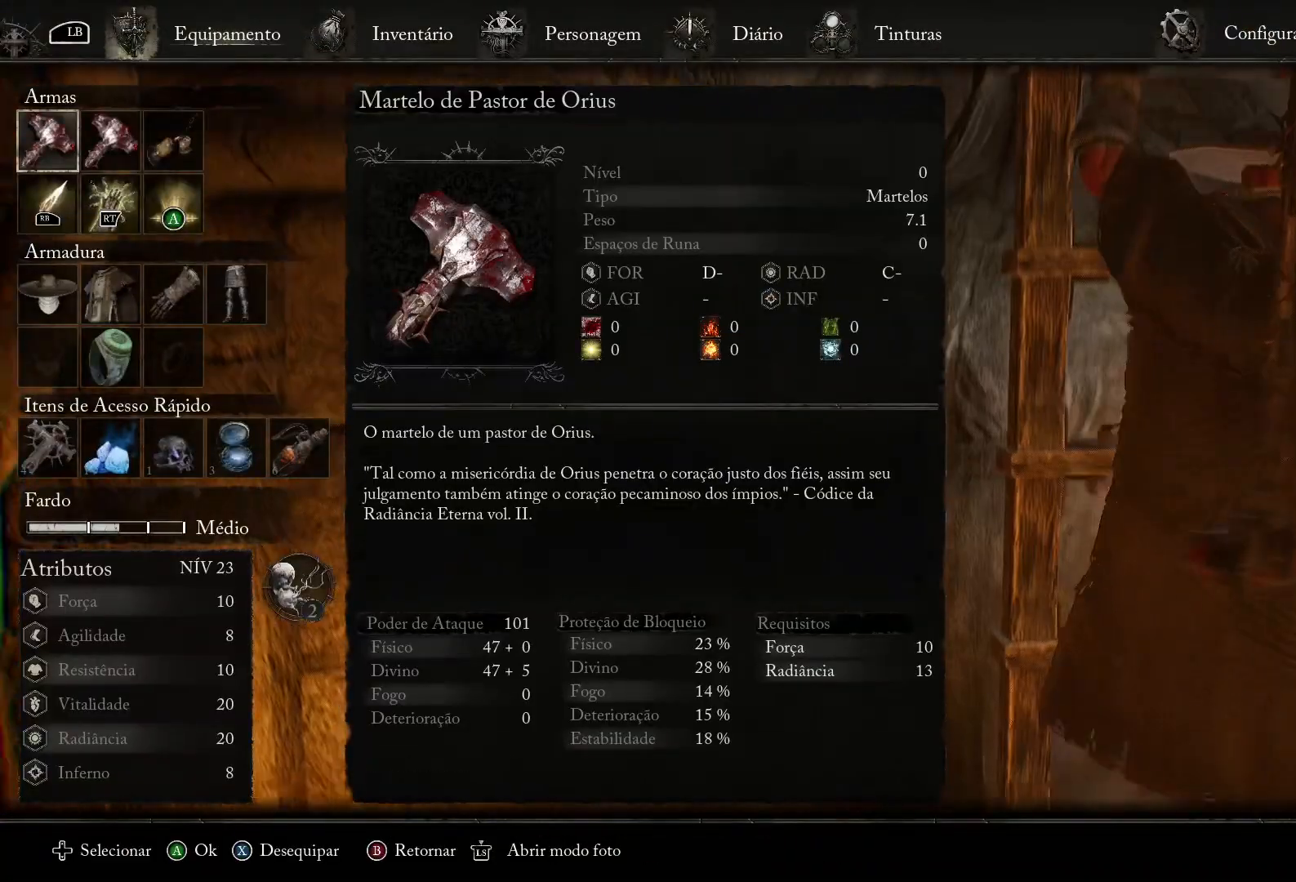
{"buttons": [], "left_stick": "up", "right_stick": "center", "events": []}